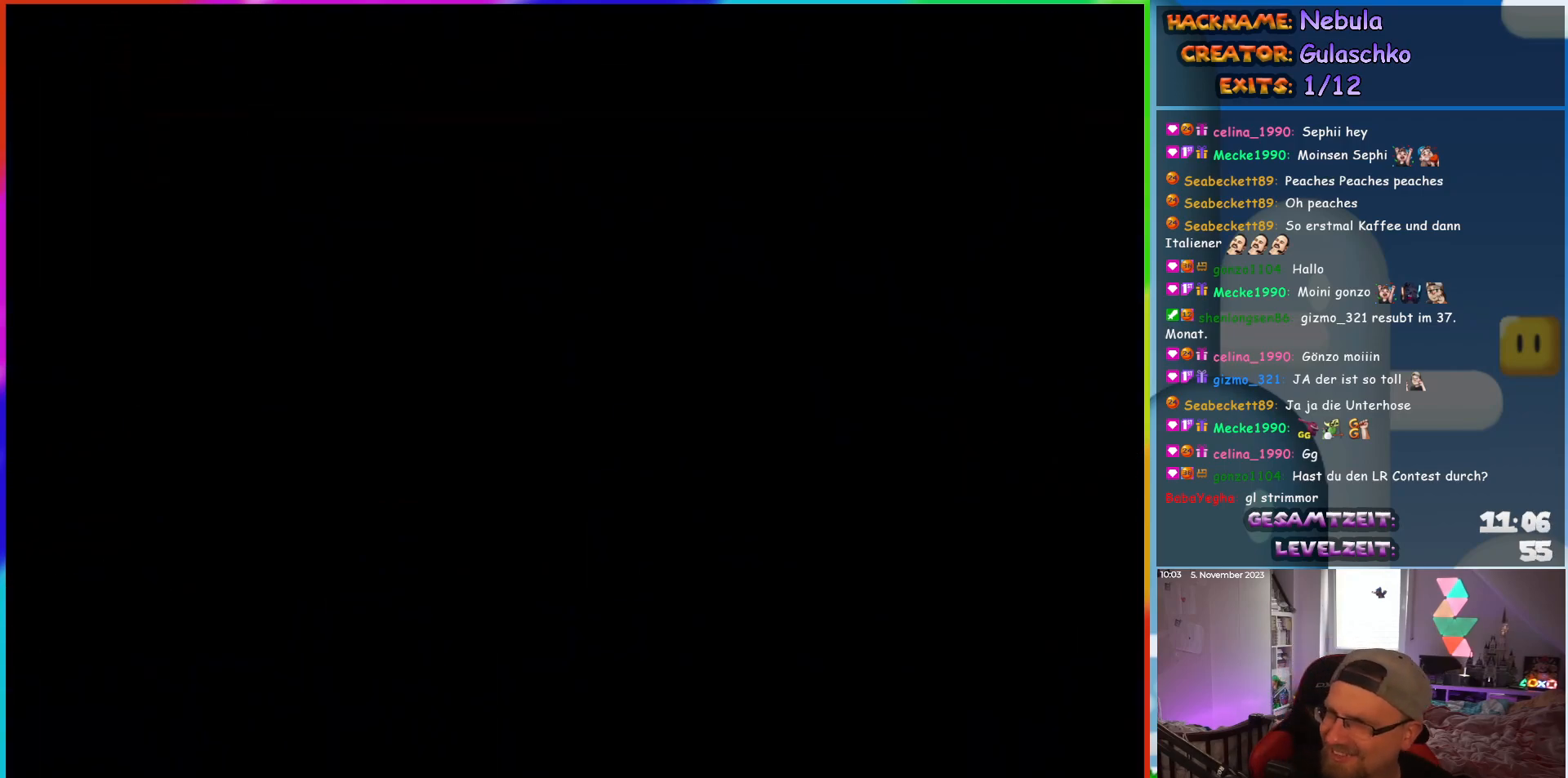
Gameplay with a controller (Nintendo layout); each line is a JSON object with the inputs held at the frame after it. "events" lists button and stick changes between this image and that frame as [ms after this image, input, new state], when the widget could be followed in between. Not read: A B L3 R3 X Y.
{"buttons": [], "events": []}
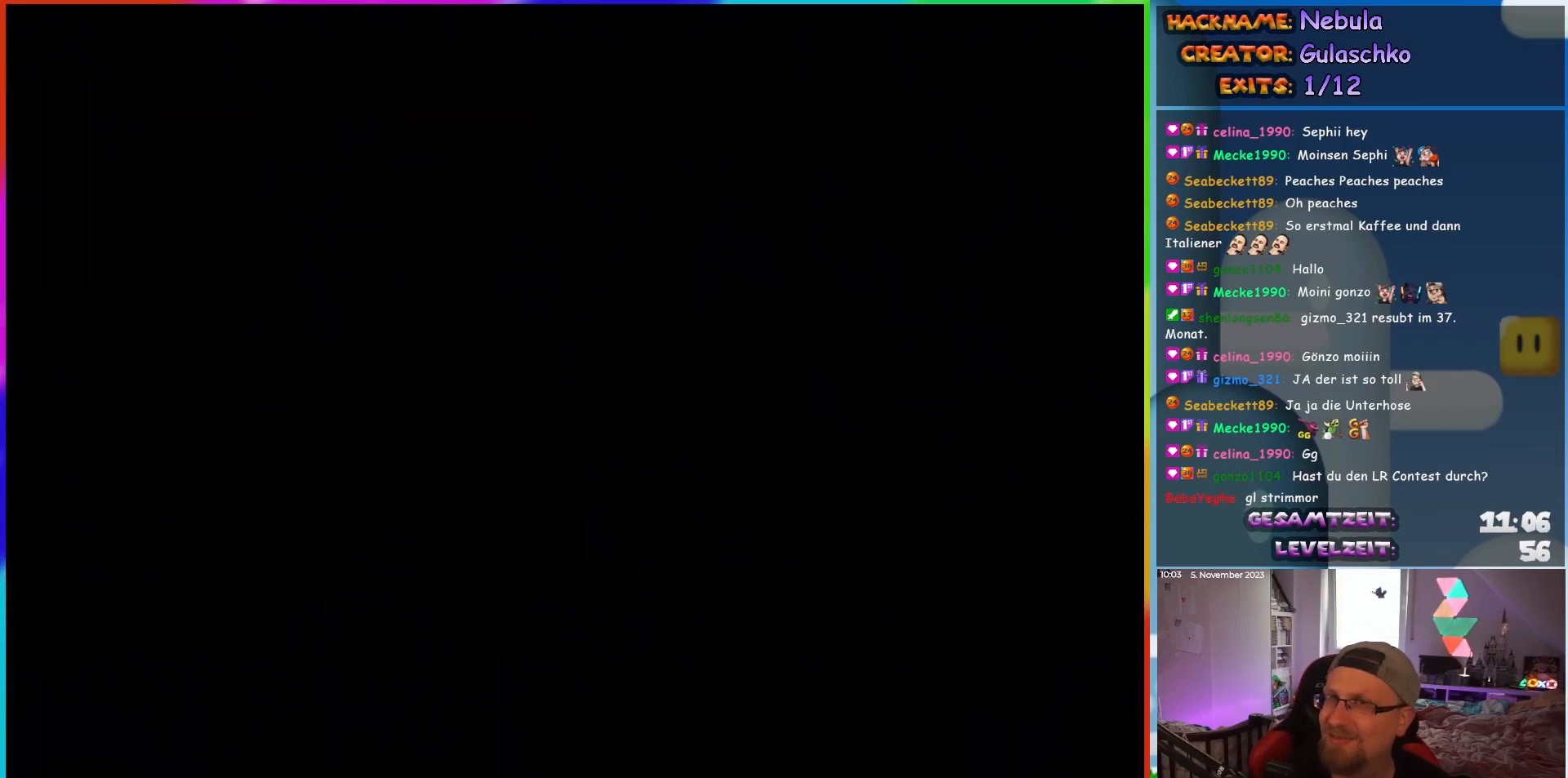
{"buttons": [], "events": []}
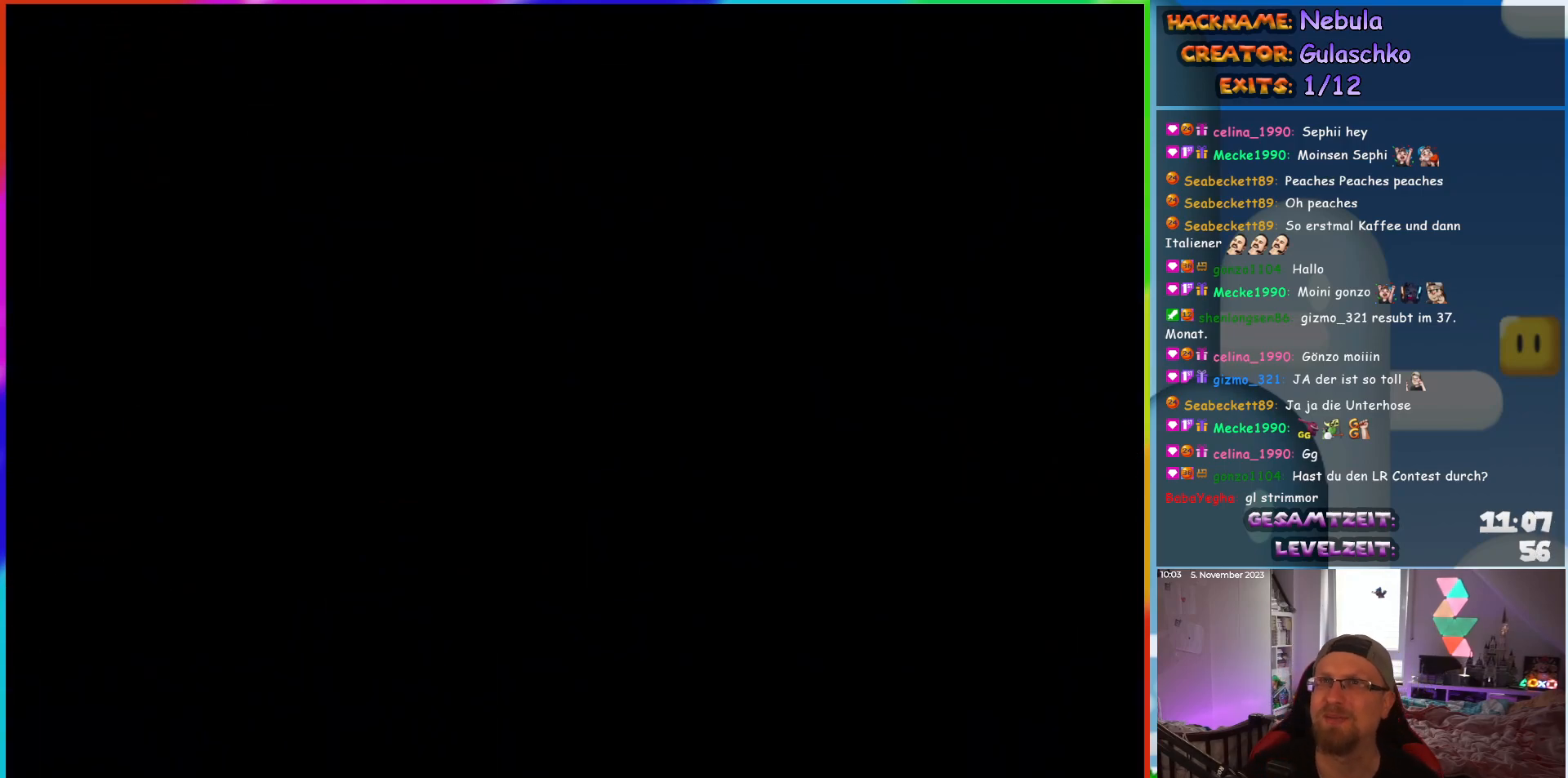
{"buttons": [], "events": []}
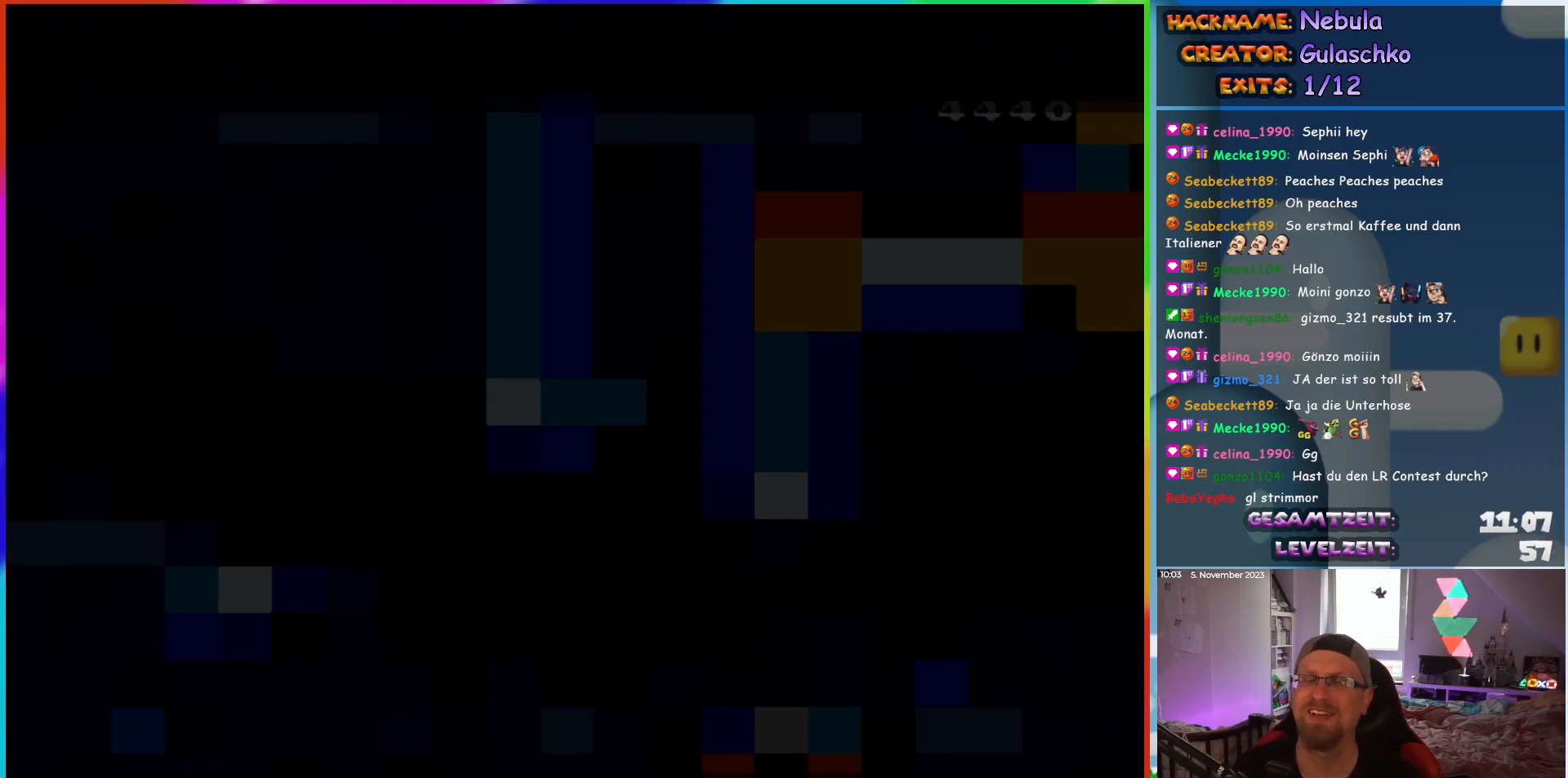
{"buttons": ["DPAD_RIGHT"], "events": [[400, "DPAD_RIGHT", "down"]]}
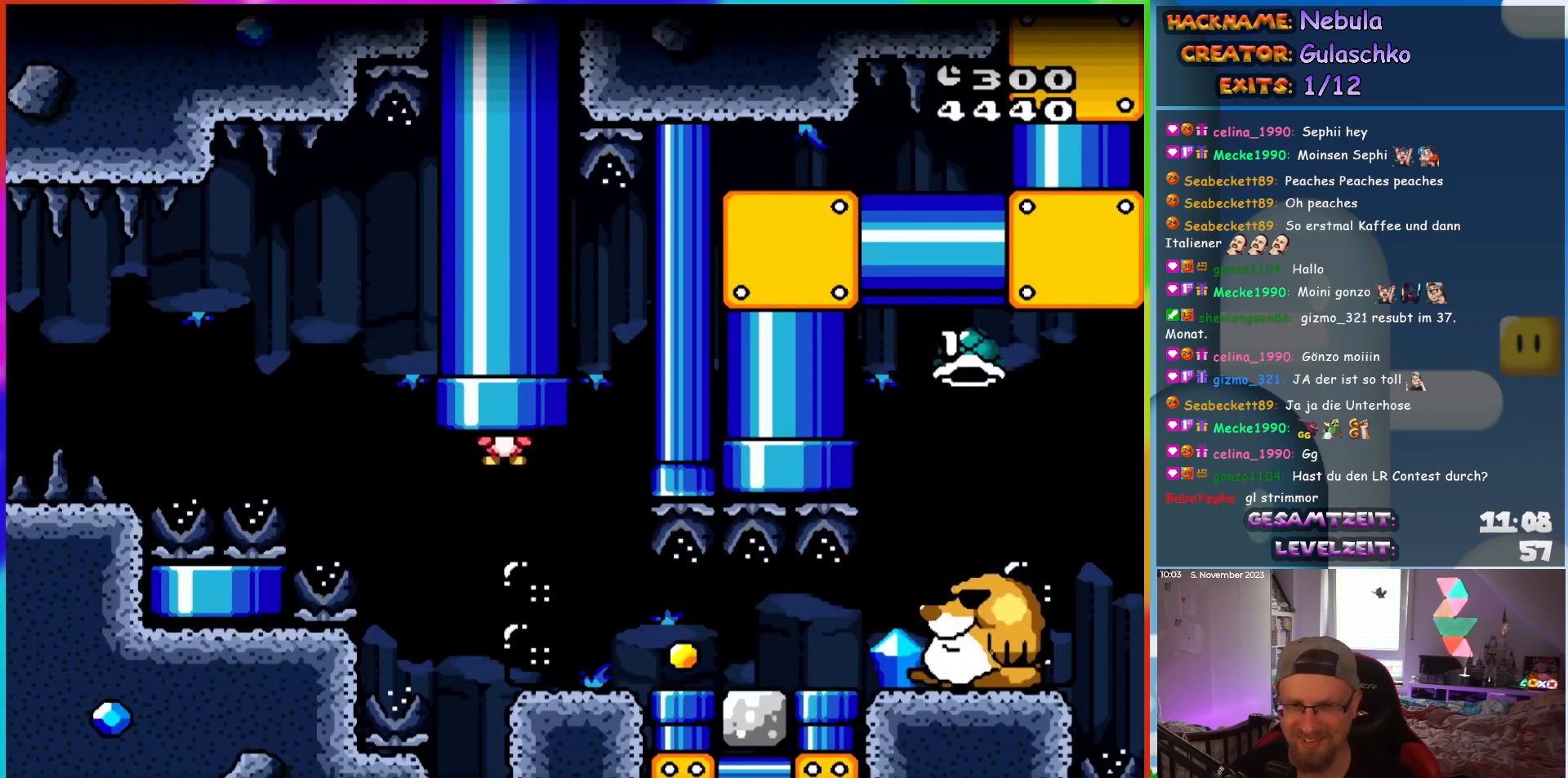
{"buttons": ["DPAD_RIGHT"], "events": []}
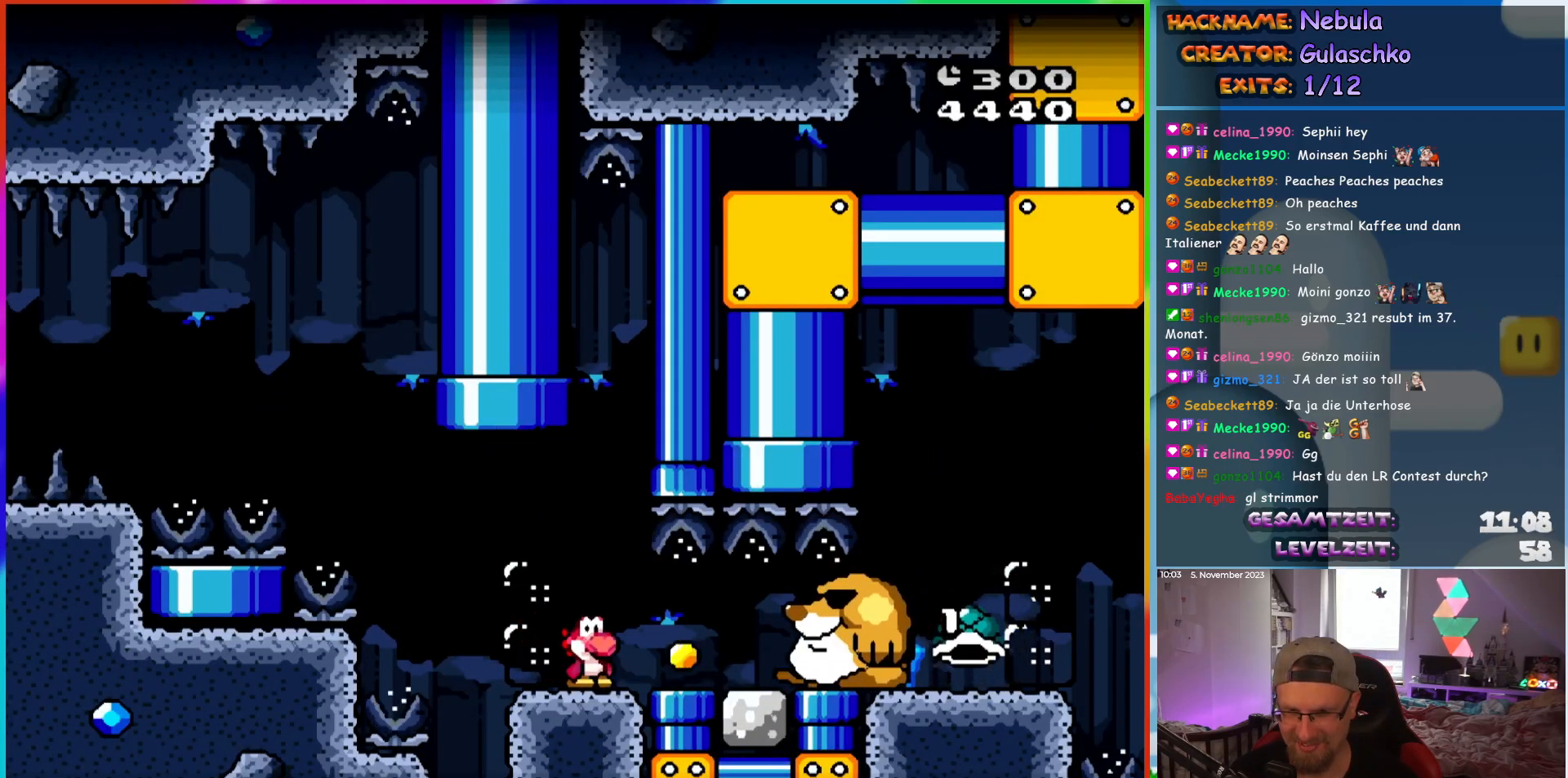
{"buttons": ["DPAD_RIGHT"], "events": [[117, "DPAD_DOWN", "down"], [150, "DPAD_RIGHT", "up"], [233, "DPAD_DOWN", "up"], [233, "DPAD_RIGHT", "down"]]}
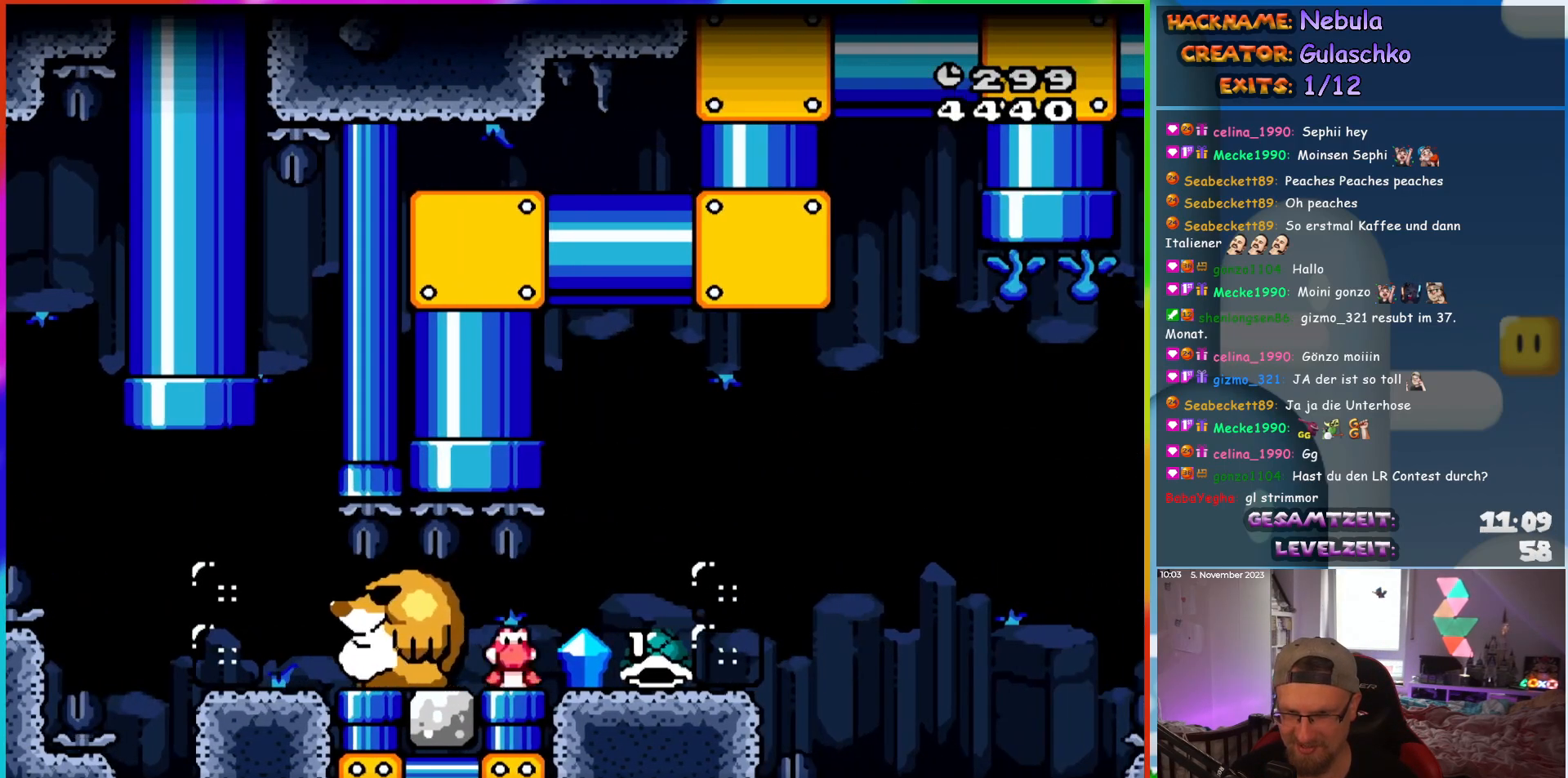
{"buttons": ["DPAD_RIGHT"], "events": []}
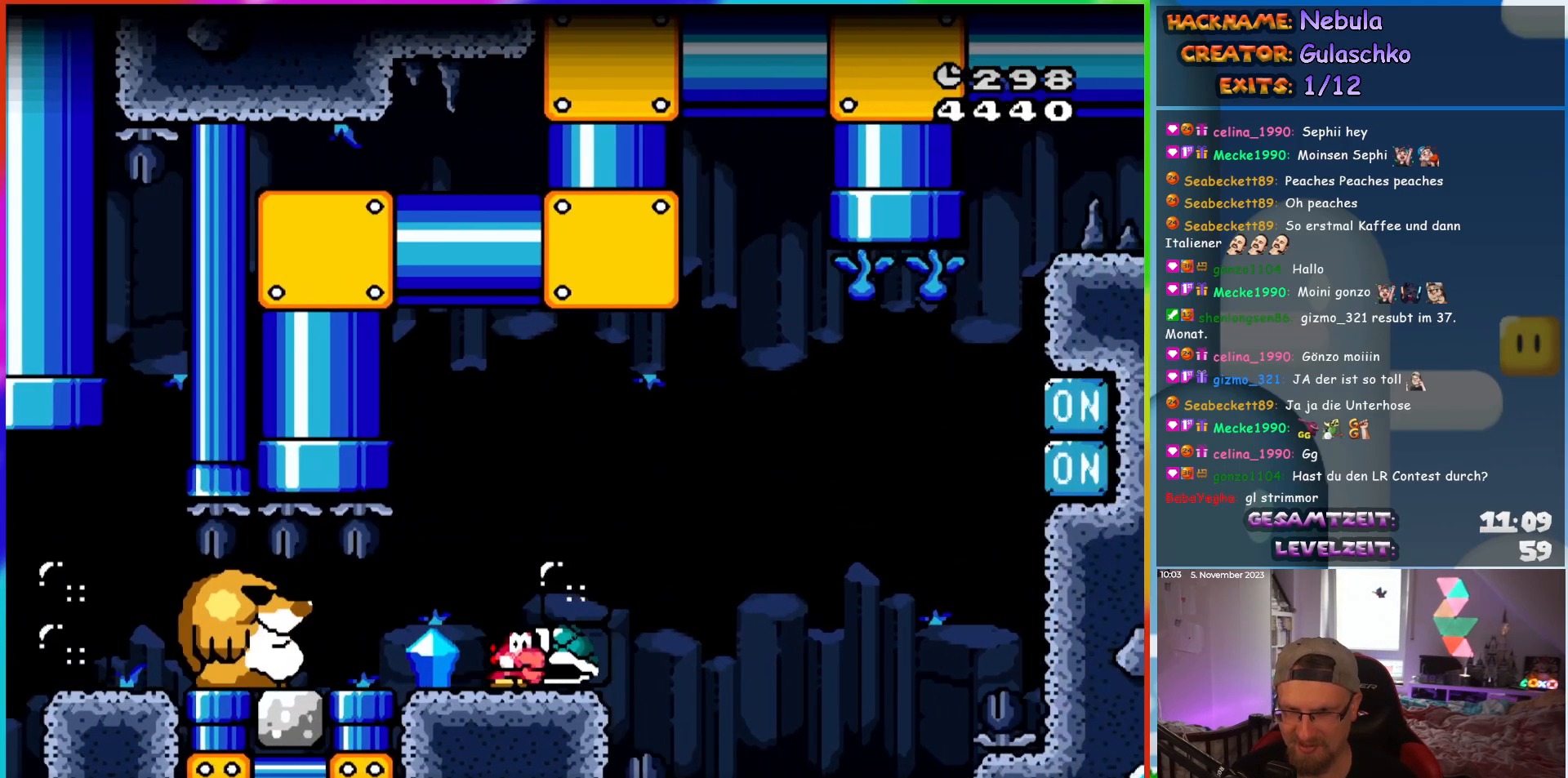
{"buttons": ["DPAD_RIGHT"], "events": []}
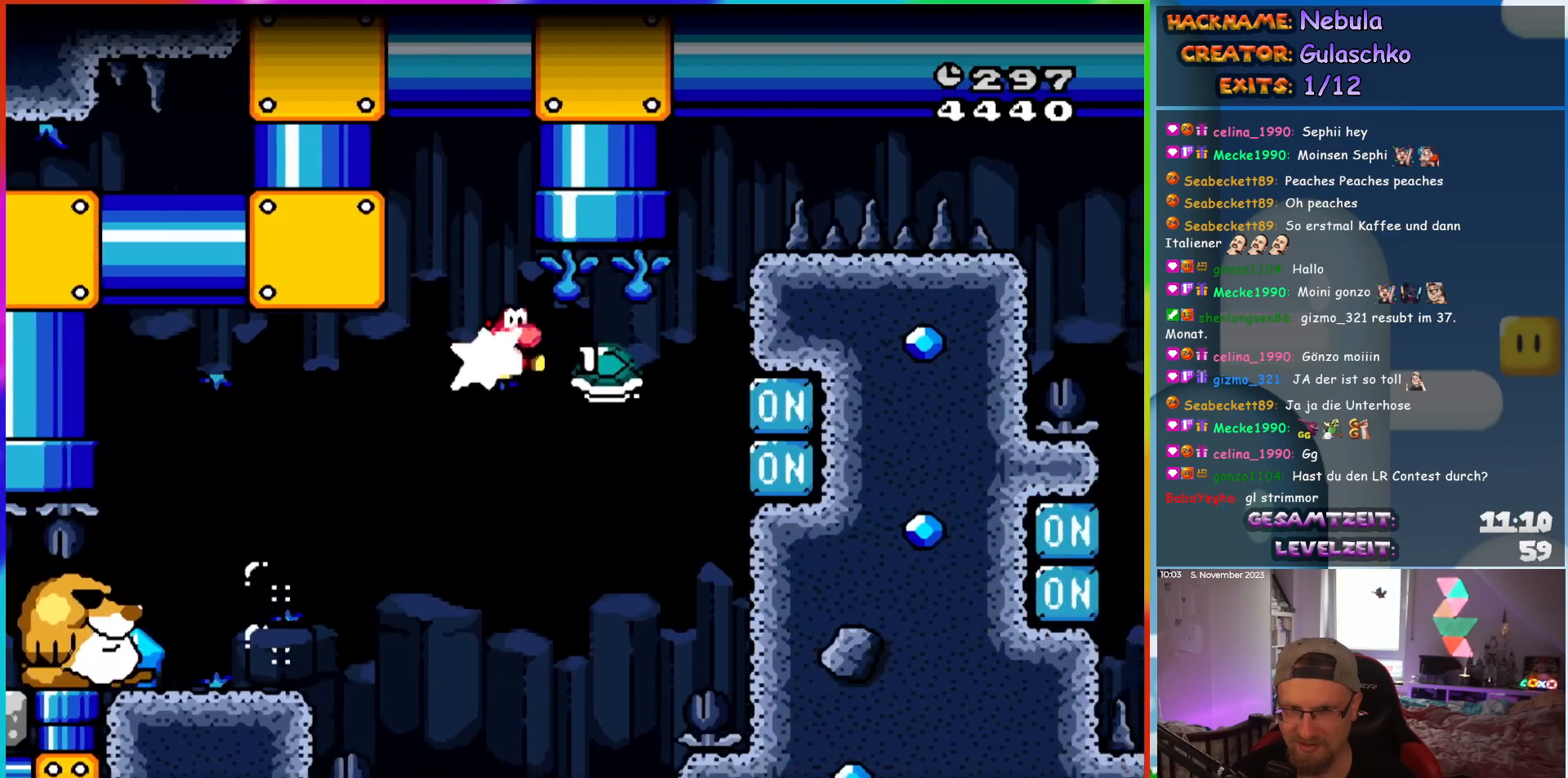
{"buttons": ["DPAD_UP"], "events": [[150, "DPAD_UP", "down"], [167, "DPAD_RIGHT", "up"], [183, "DPAD_LEFT", "down"], [183, "DPAD_UP", "up"], [250, "DPAD_UP", "down"], [367, "DPAD_LEFT", "up"]]}
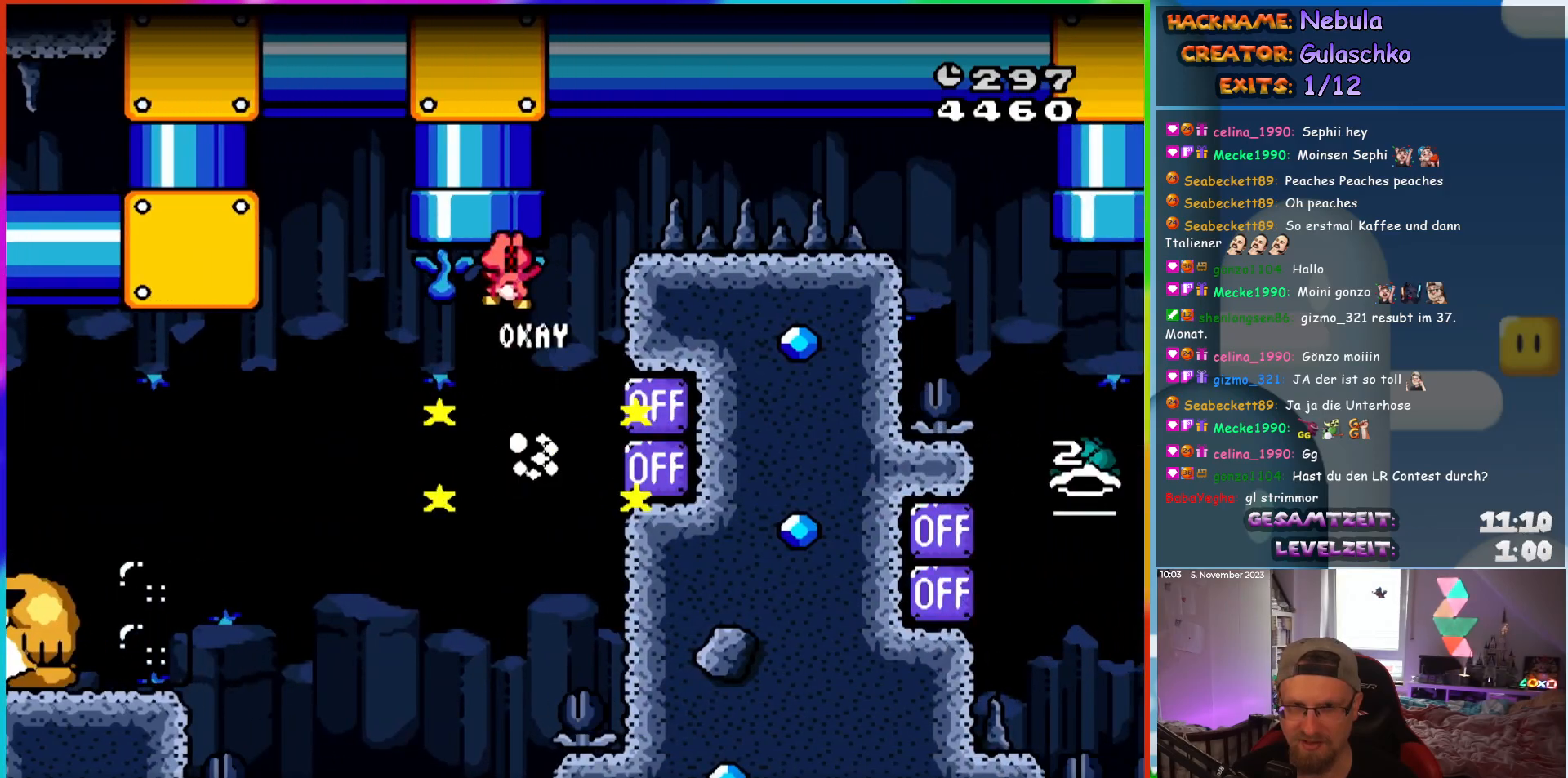
{"buttons": ["DPAD_UP"], "events": [[183, "DPAD_LEFT", "down"], [350, "DPAD_LEFT", "up"]]}
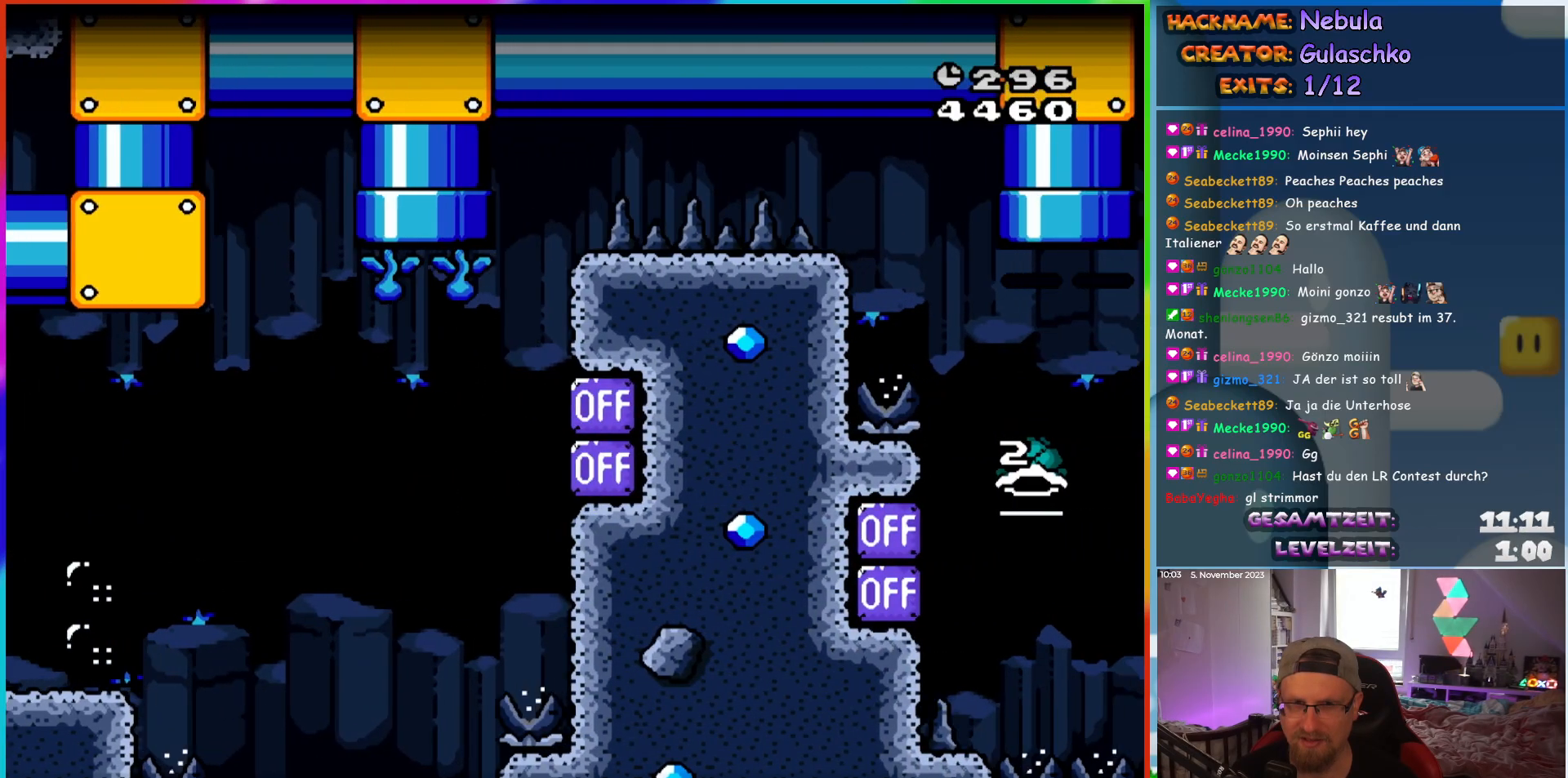
{"buttons": [], "events": [[50, "DPAD_UP", "up"]]}
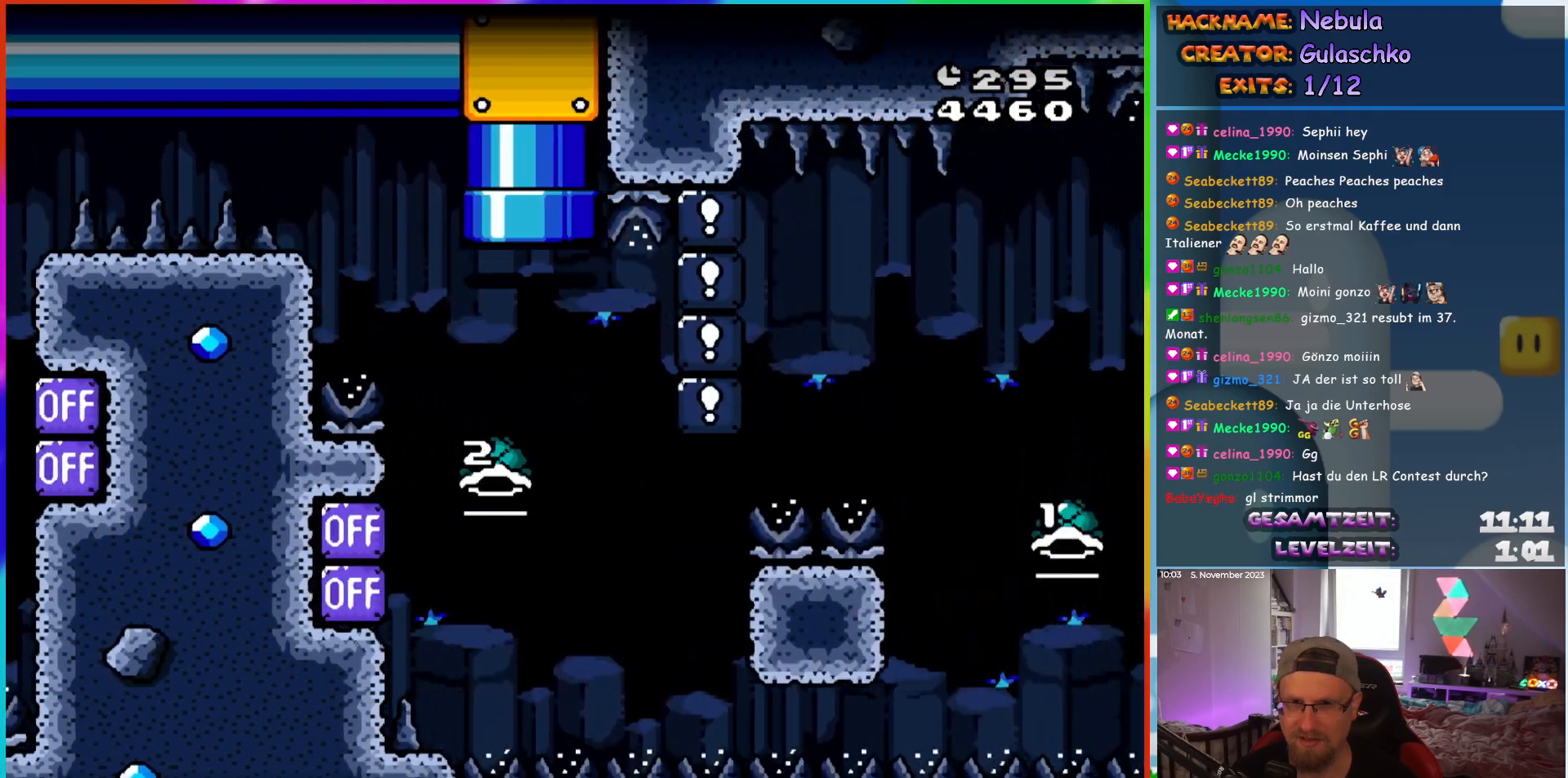
{"buttons": [], "events": []}
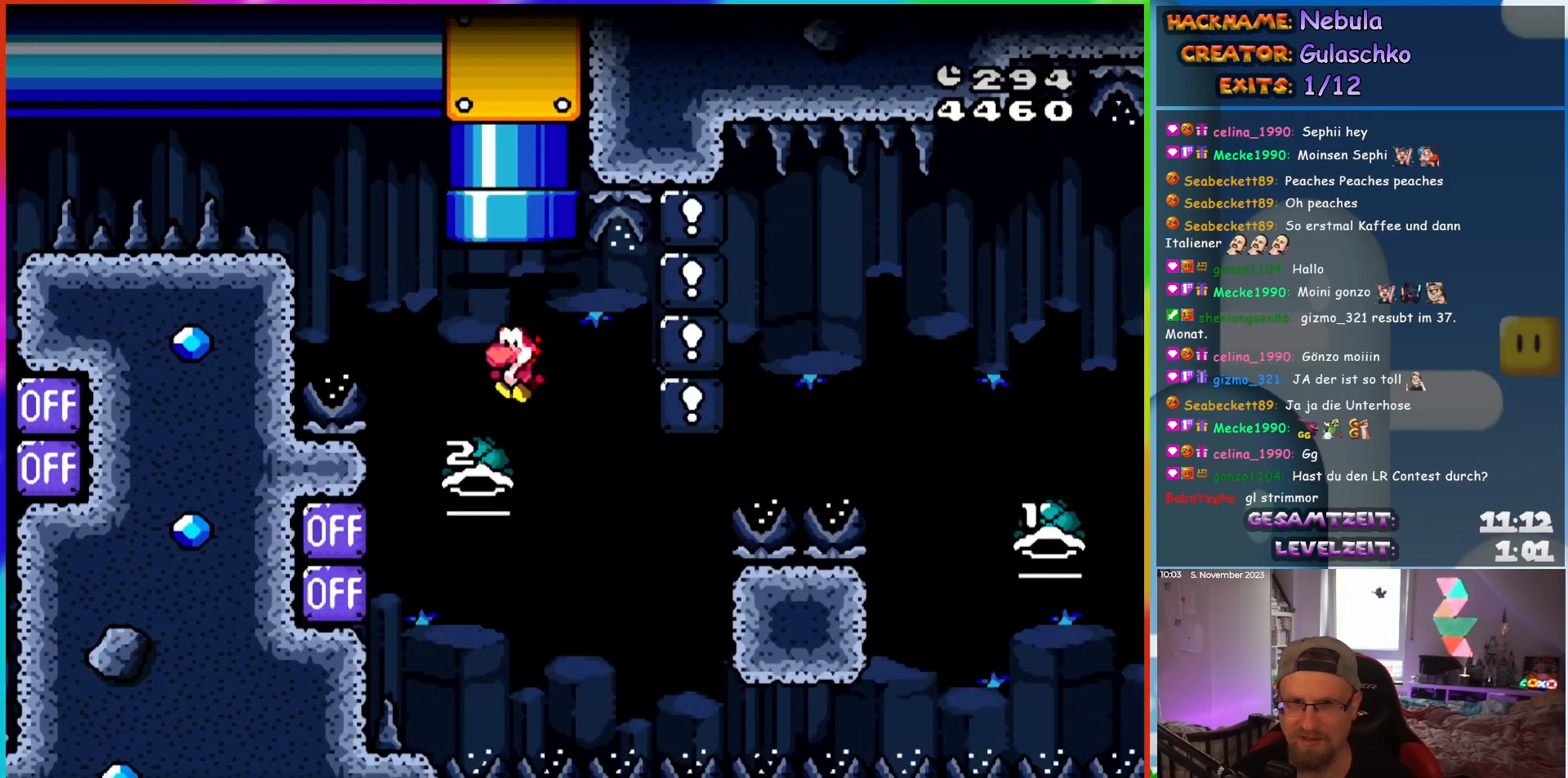
{"buttons": ["DPAD_RIGHT"], "events": [[33, "DPAD_LEFT", "down"], [117, "DPAD_LEFT", "up"], [167, "DPAD_RIGHT", "down"]]}
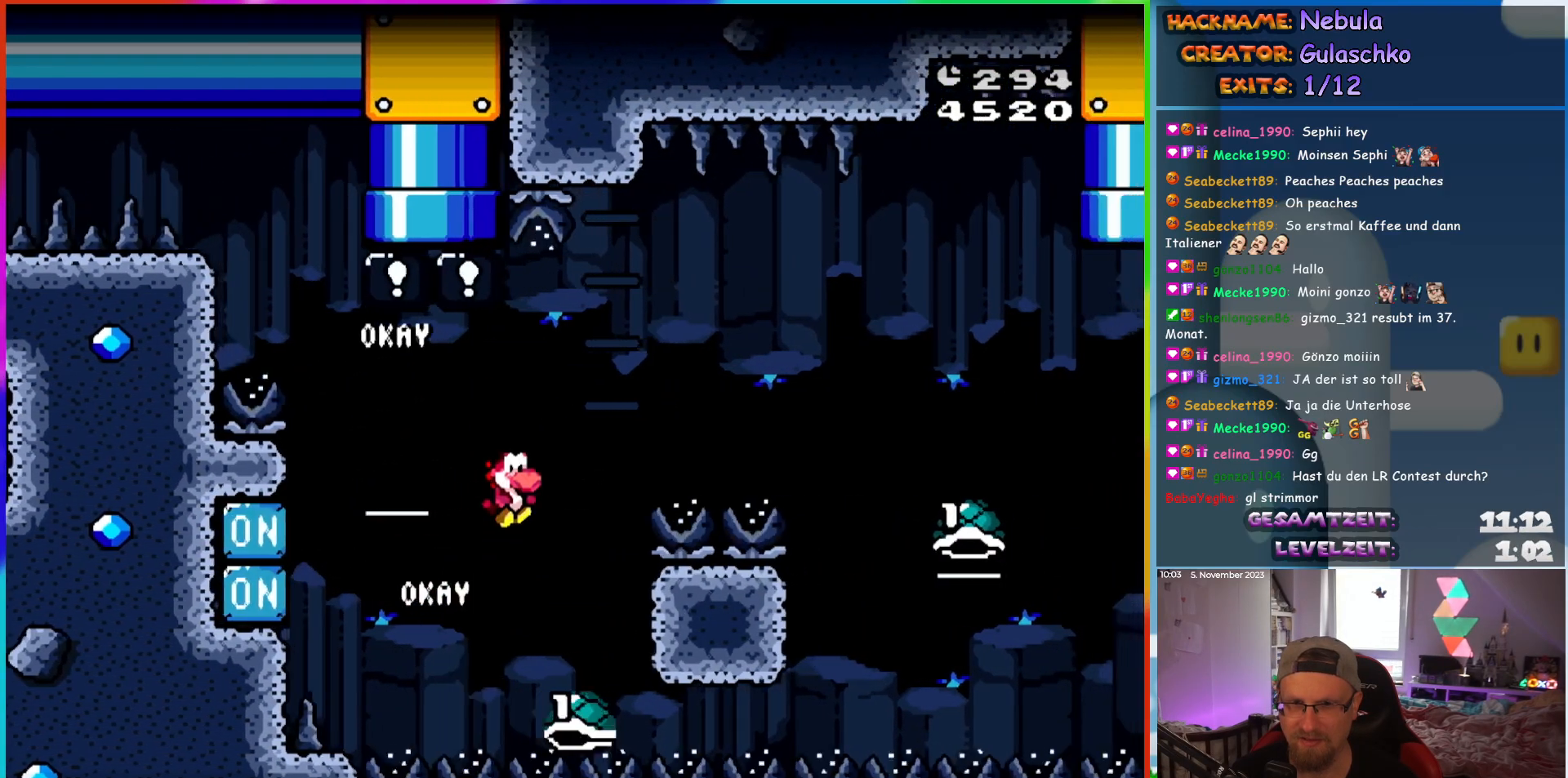
{"buttons": ["DPAD_RIGHT"], "events": []}
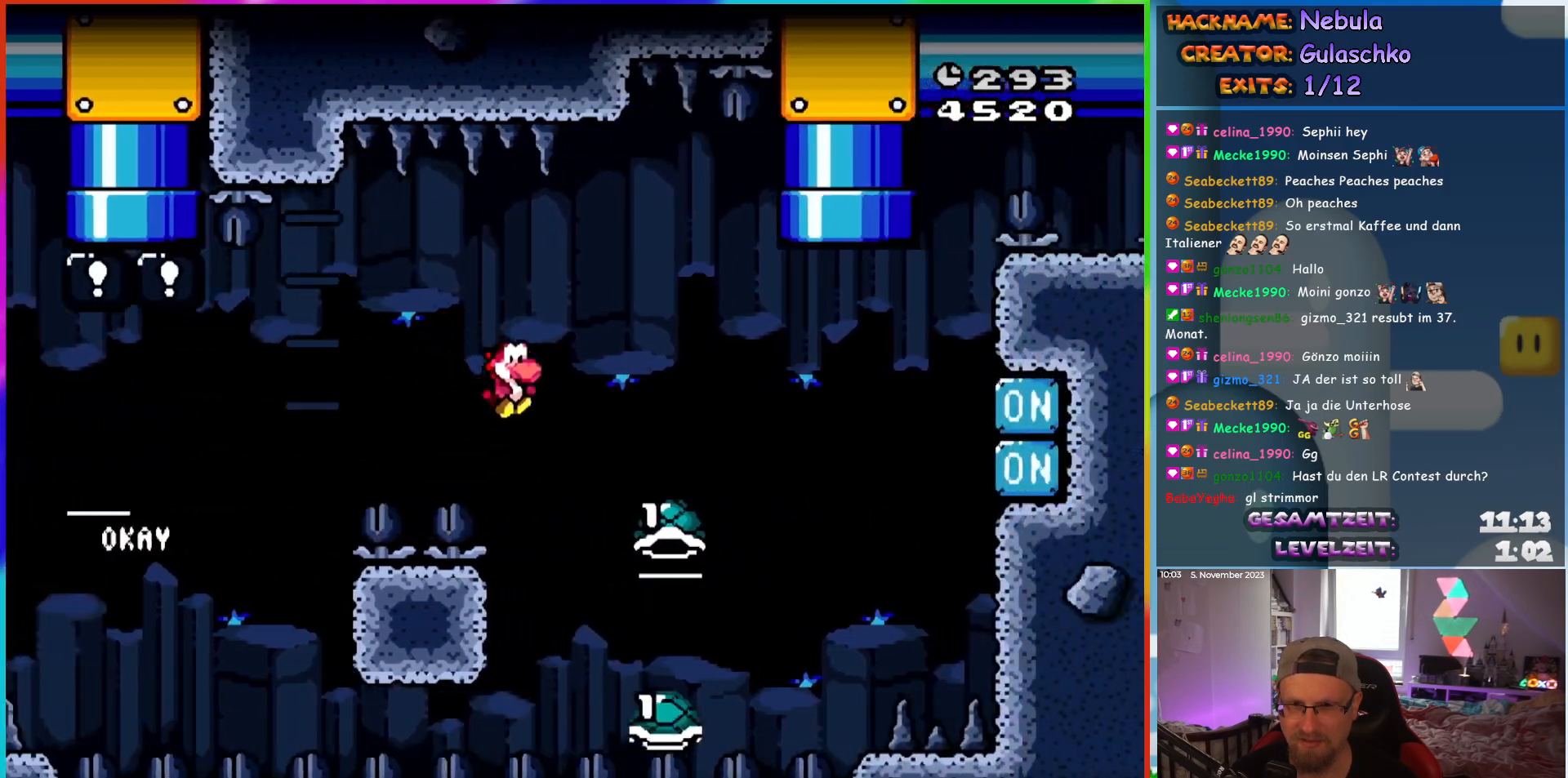
{"buttons": [], "events": [[350, "DPAD_RIGHT", "up"], [350, "DPAD_UP", "down"], [367, "DPAD_LEFT", "down"], [383, "DPAD_UP", "up"], [500, "DPAD_LEFT", "up"]]}
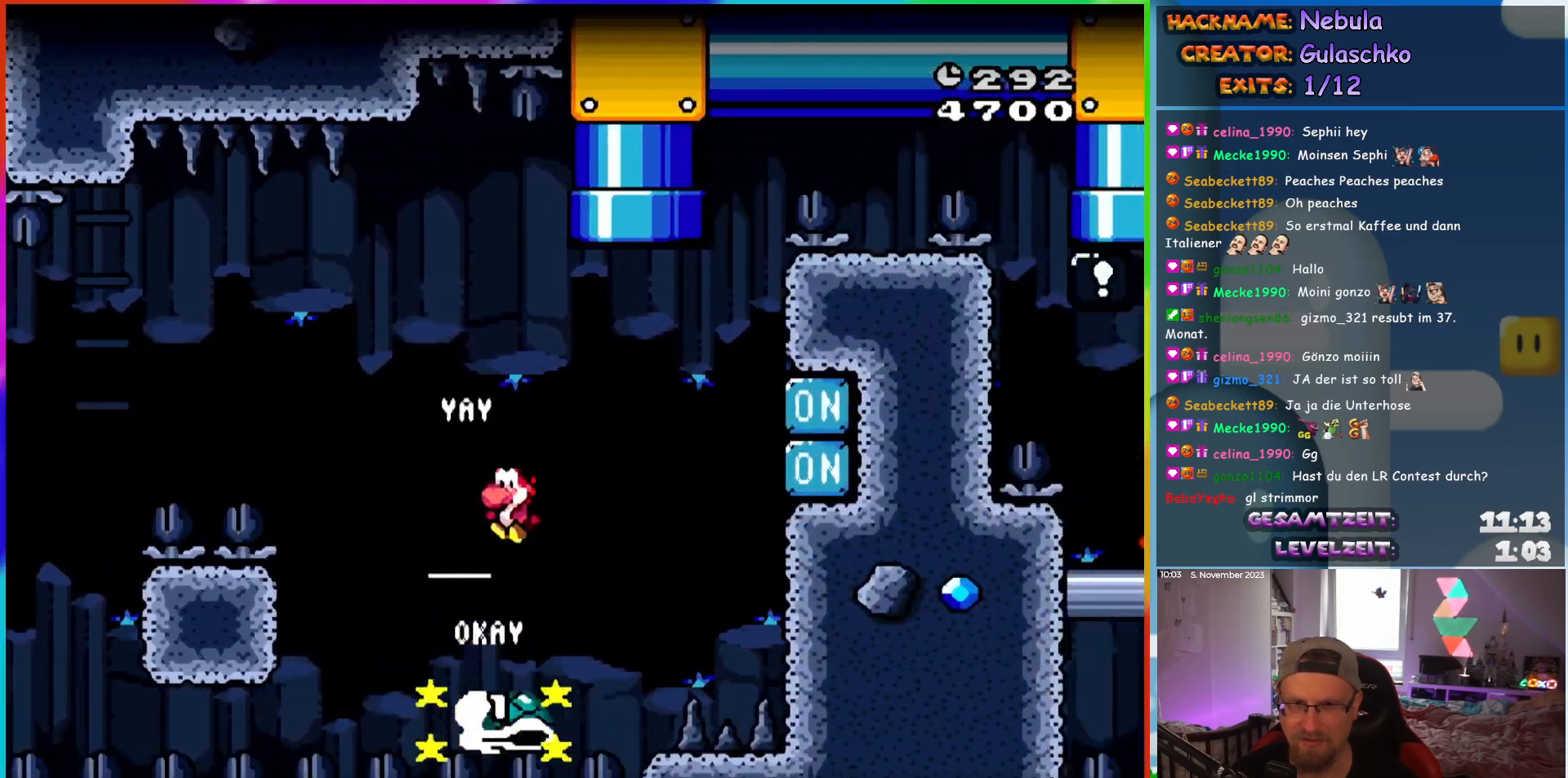
{"buttons": [], "events": [[117, "DPAD_RIGHT", "down"], [217, "DPAD_RIGHT", "up"]]}
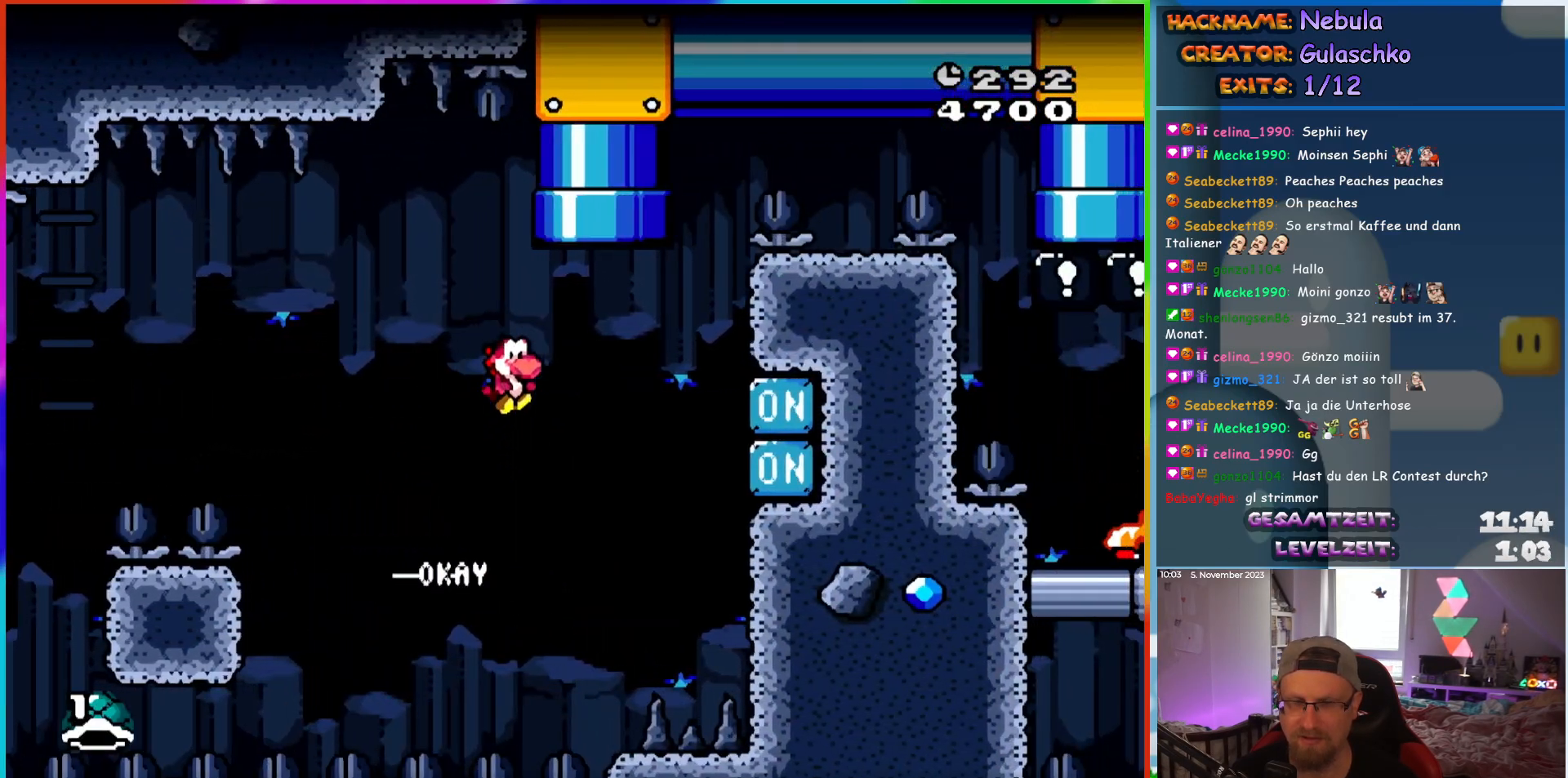
{"buttons": [], "events": []}
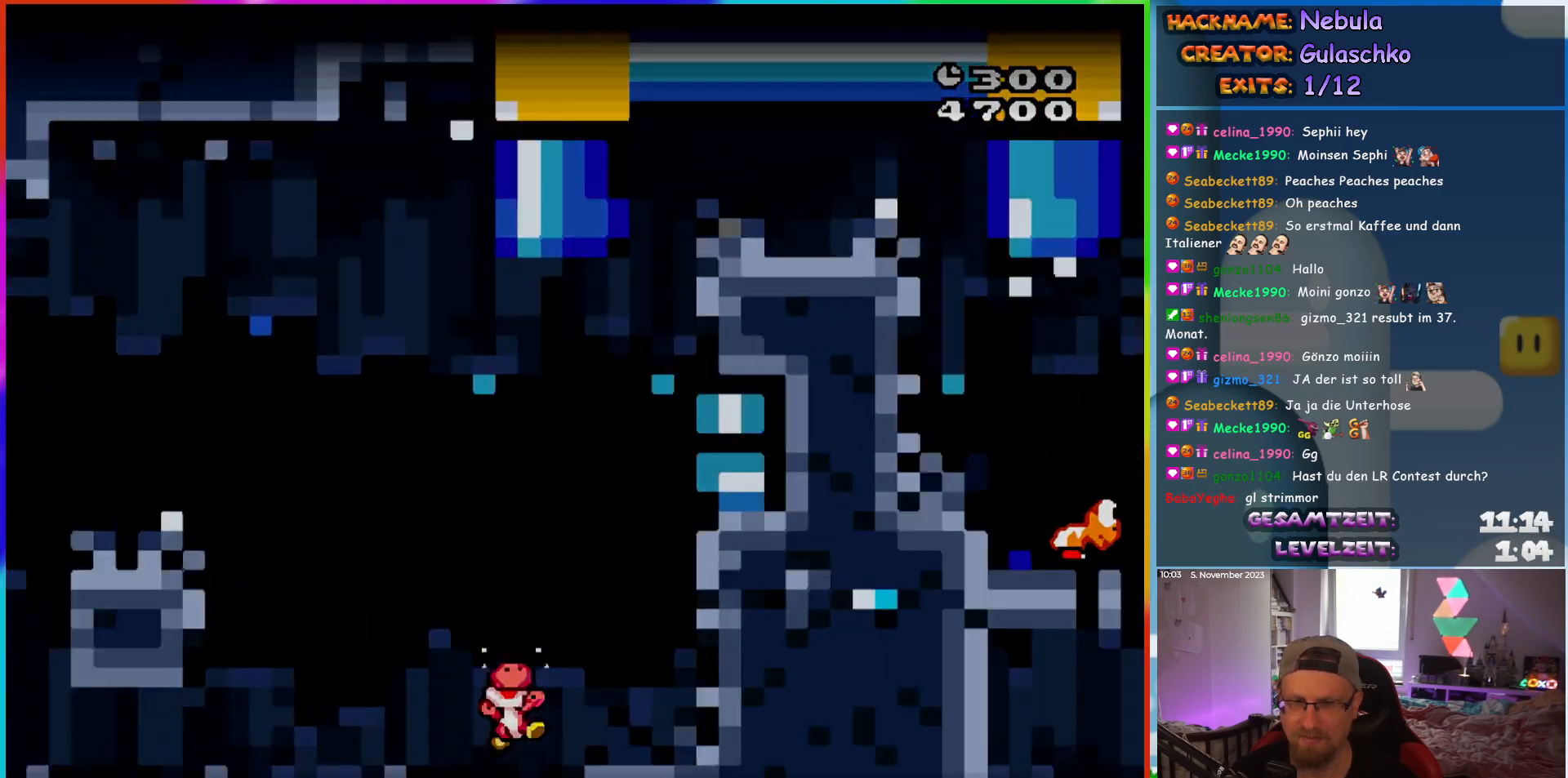
{"buttons": [], "events": []}
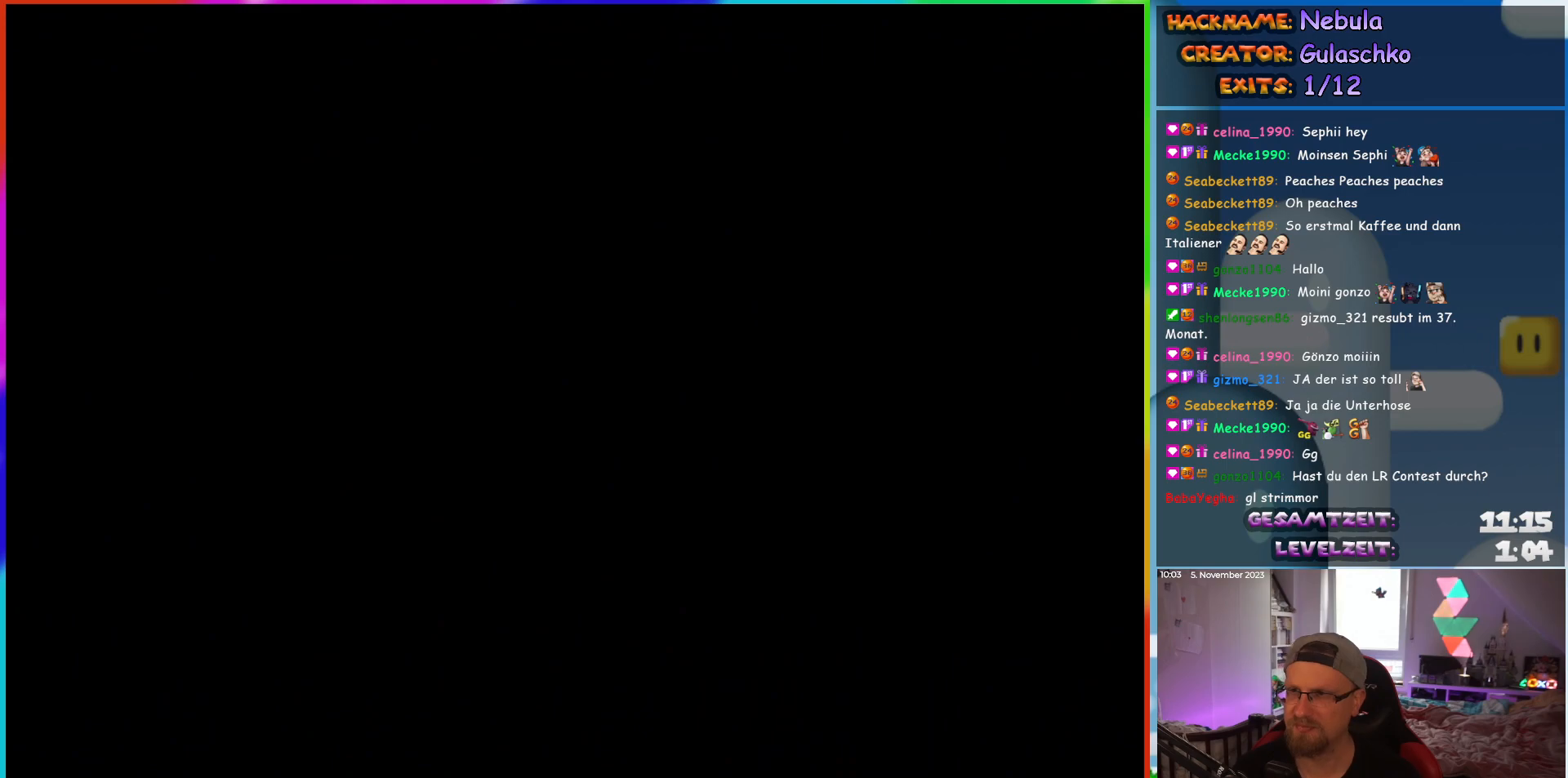
{"buttons": [], "events": []}
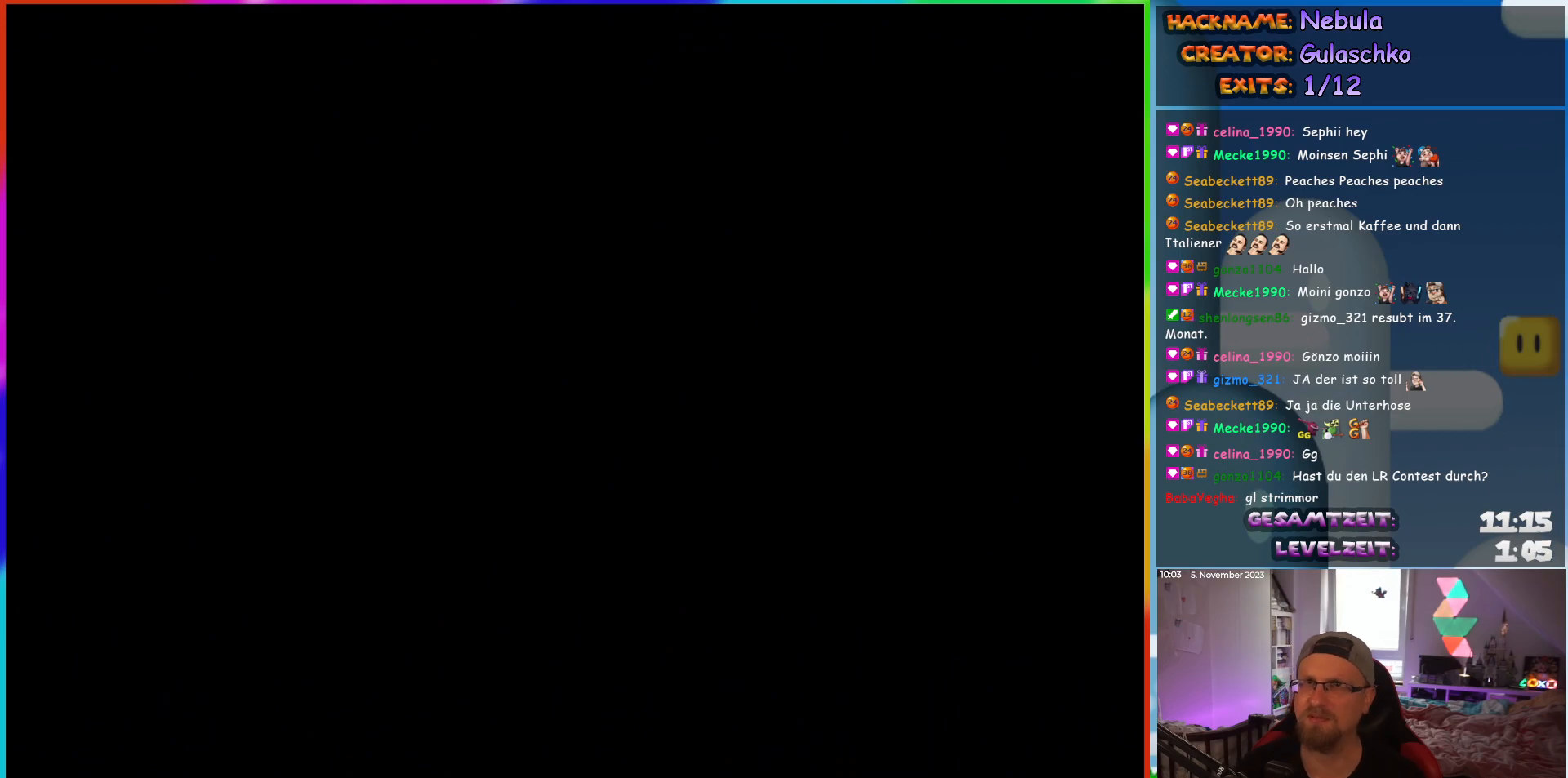
{"buttons": [], "events": []}
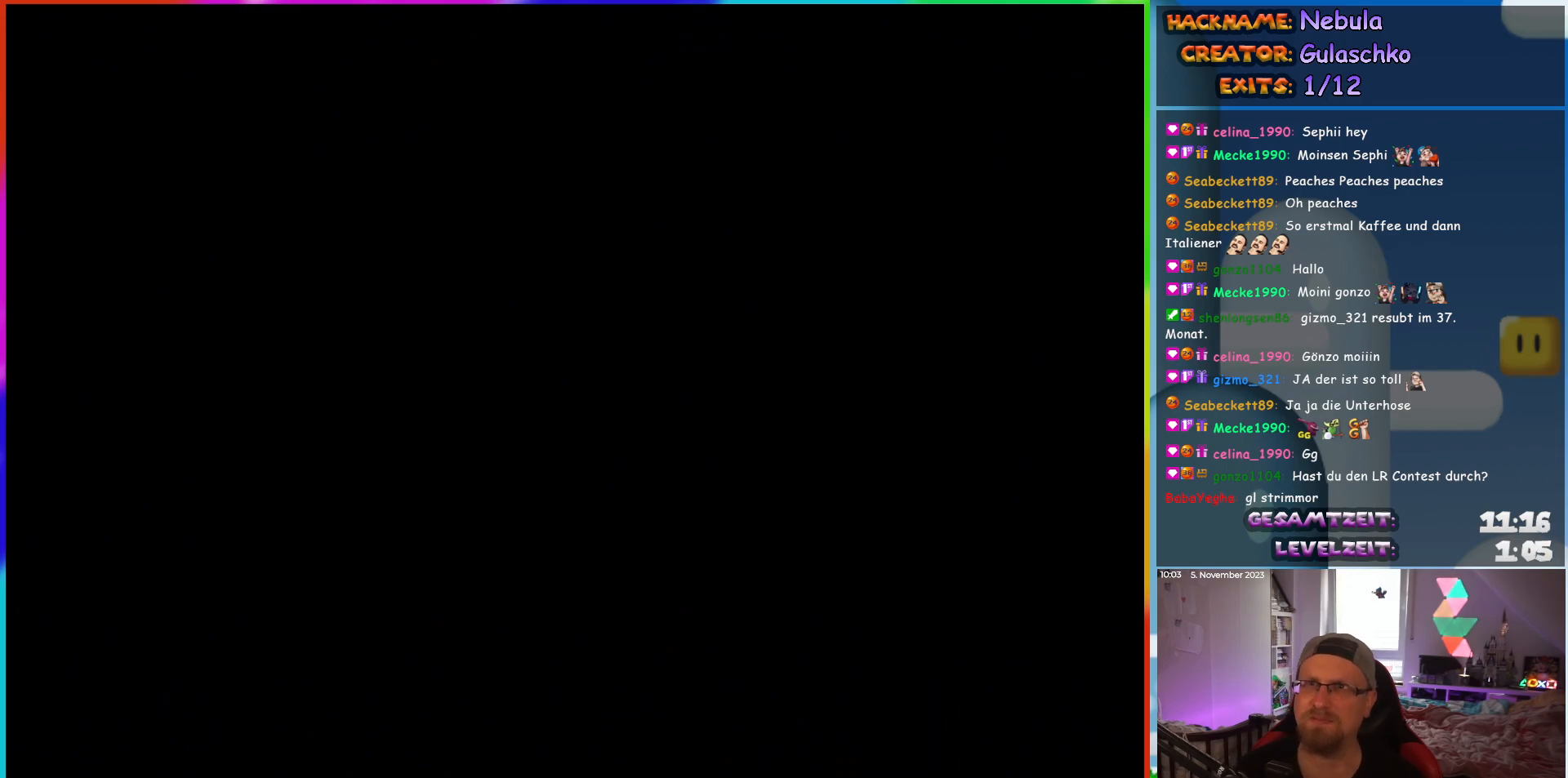
{"buttons": [], "events": []}
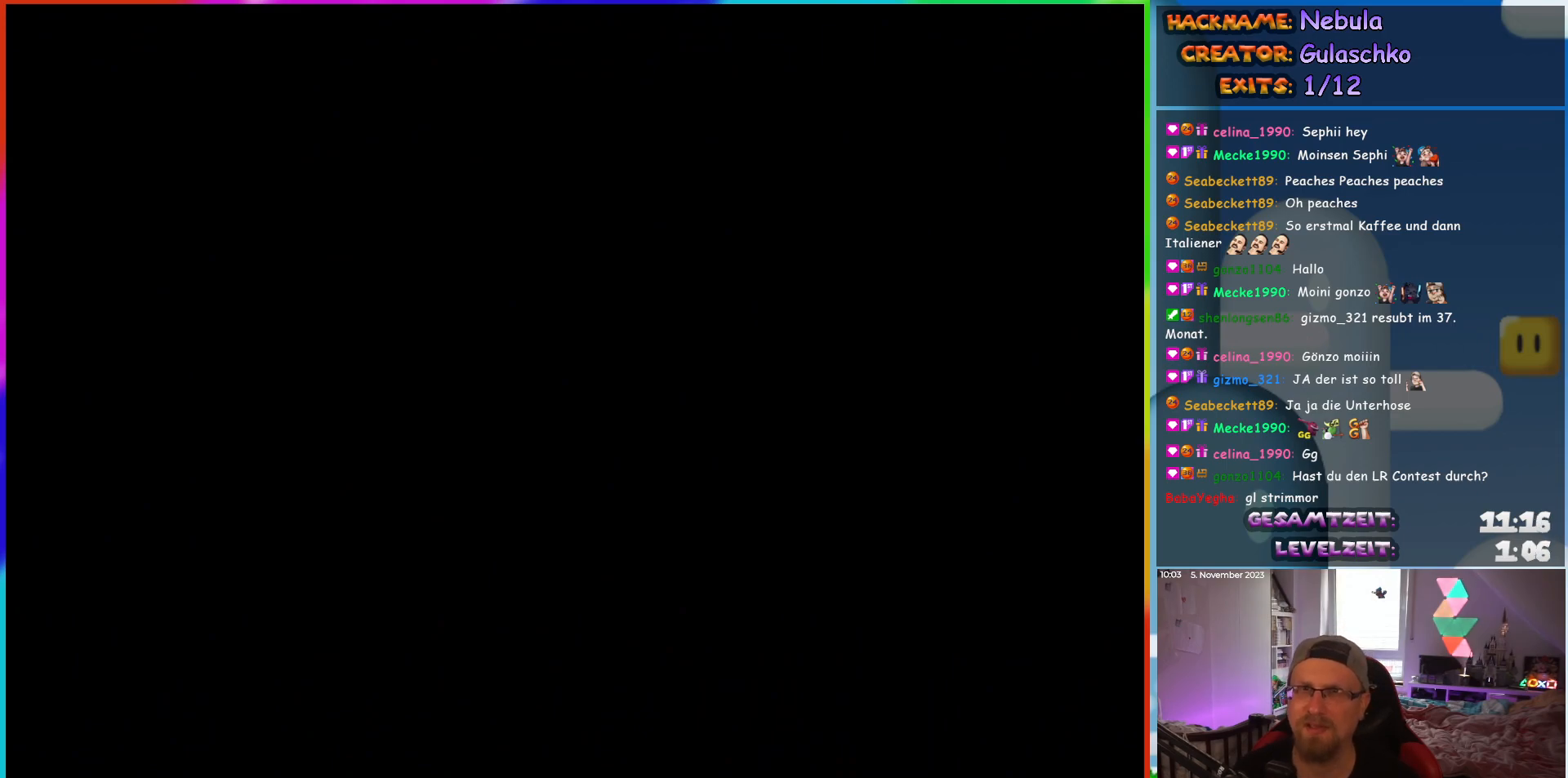
{"buttons": [], "events": []}
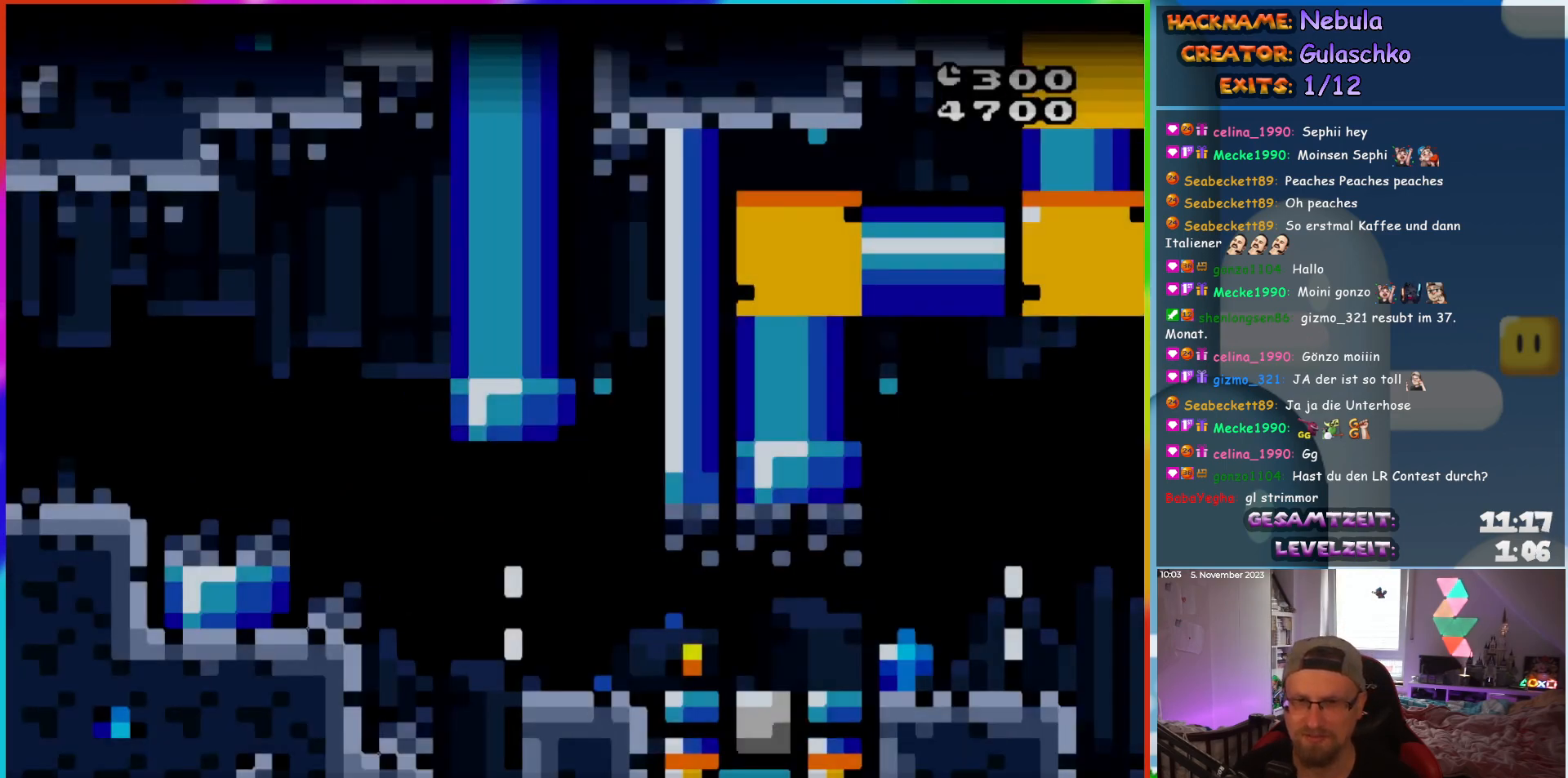
{"buttons": ["DPAD_RIGHT"], "events": [[433, "DPAD_RIGHT", "down"]]}
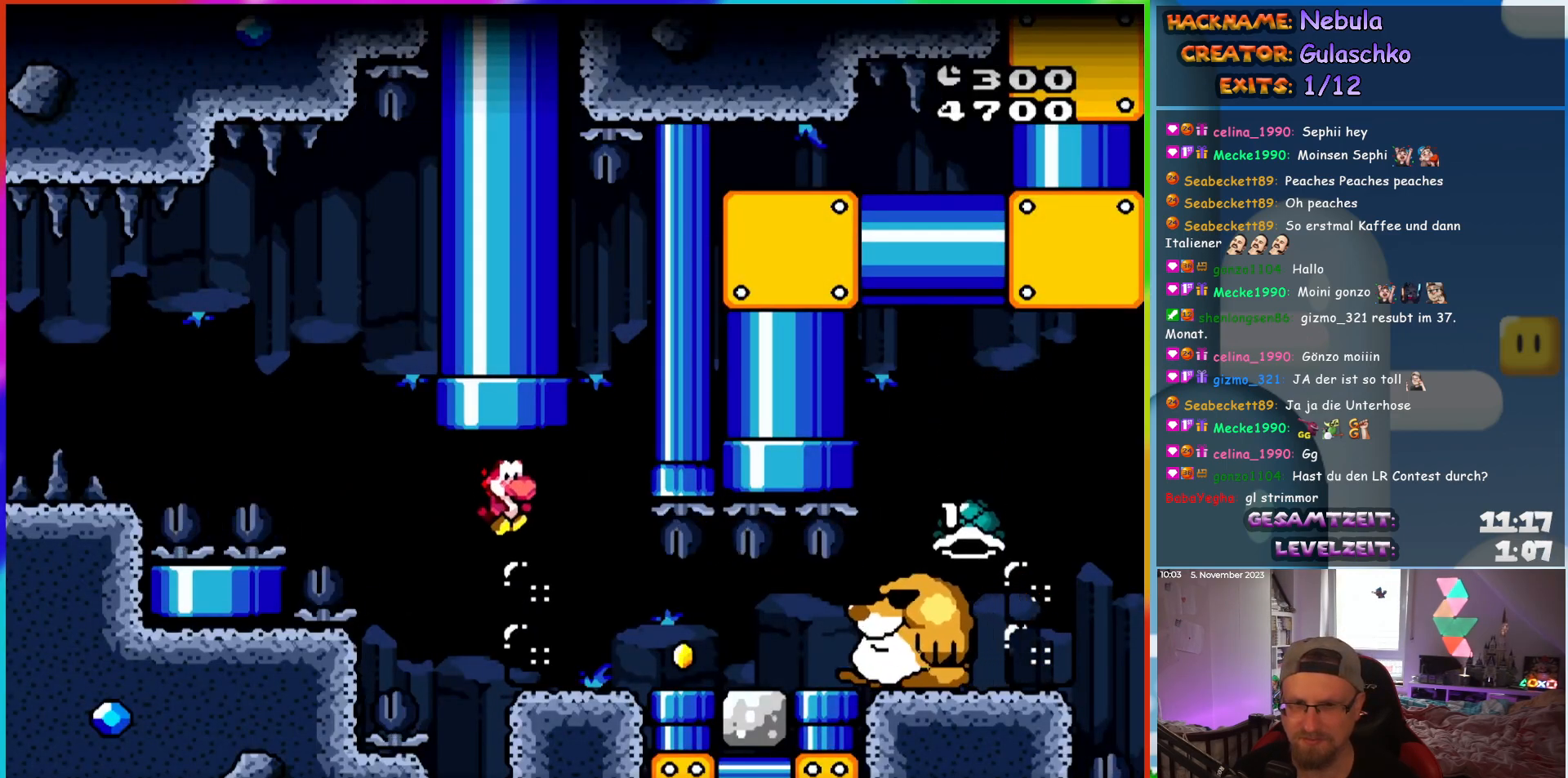
{"buttons": ["DPAD_RIGHT"], "events": [[367, "DPAD_DOWN", "down"], [417, "DPAD_RIGHT", "up"], [500, "DPAD_DOWN", "up"], [500, "DPAD_RIGHT", "down"]]}
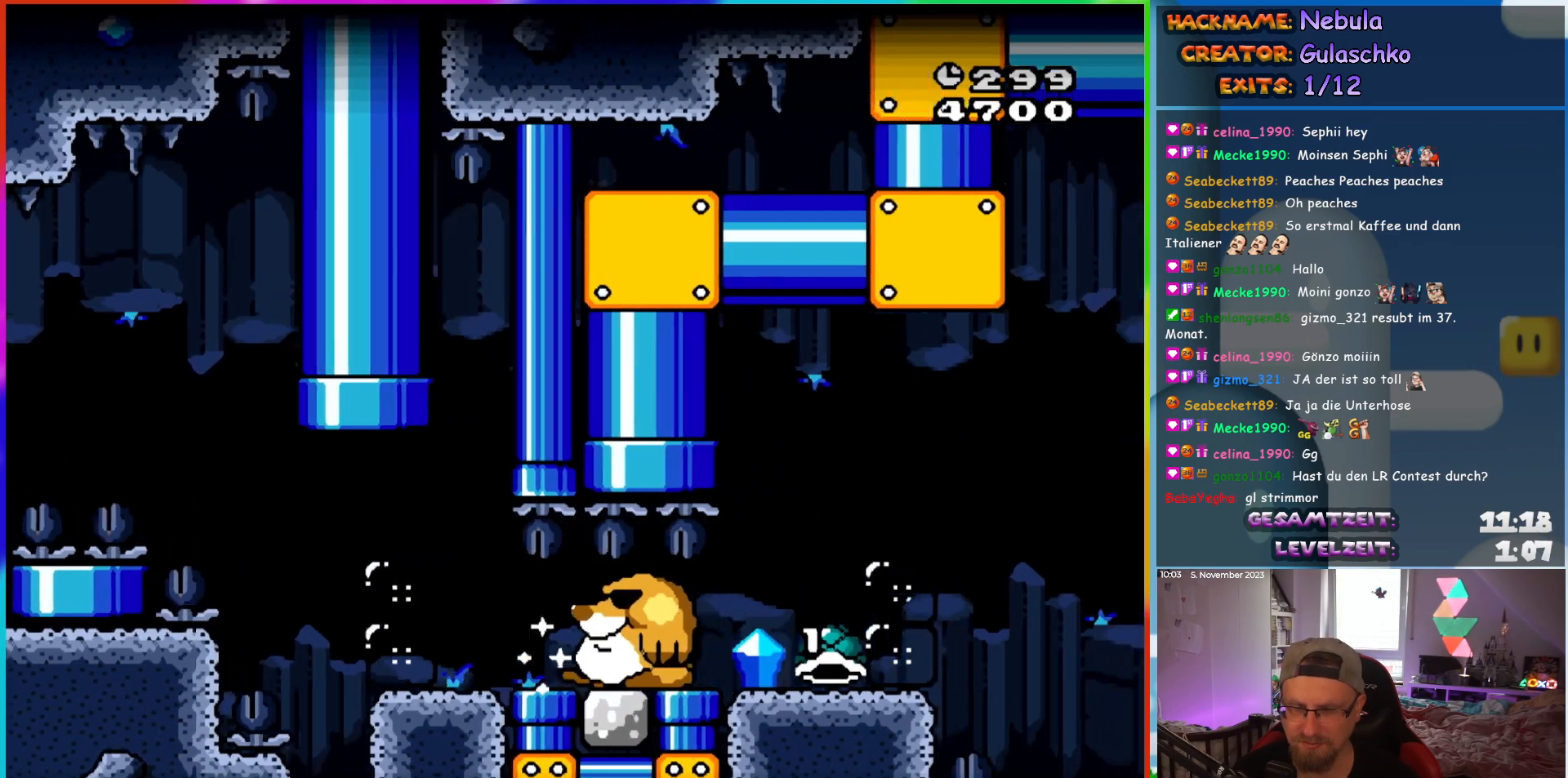
{"buttons": ["DPAD_RIGHT"], "events": []}
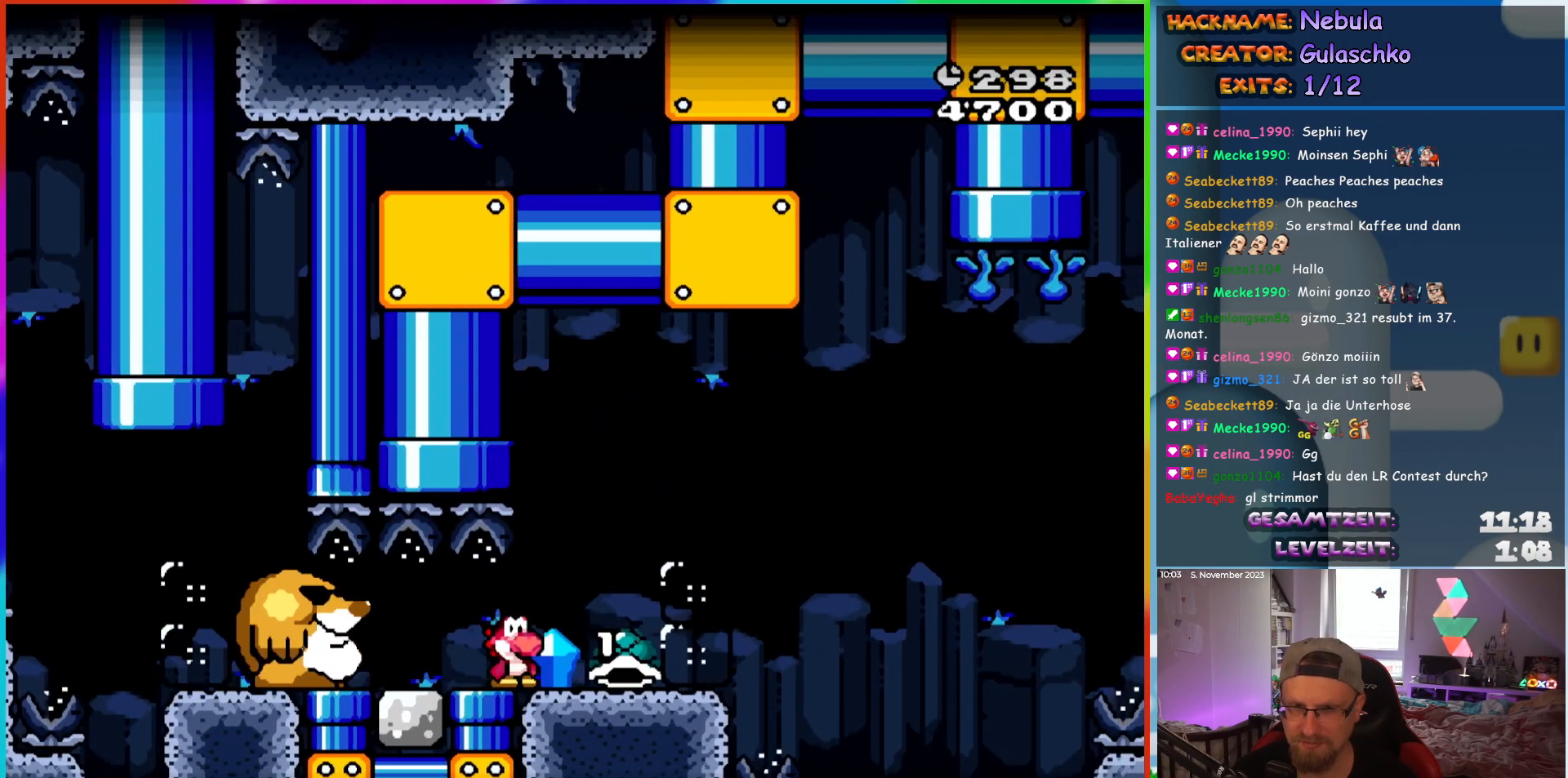
{"buttons": ["DPAD_RIGHT"], "events": []}
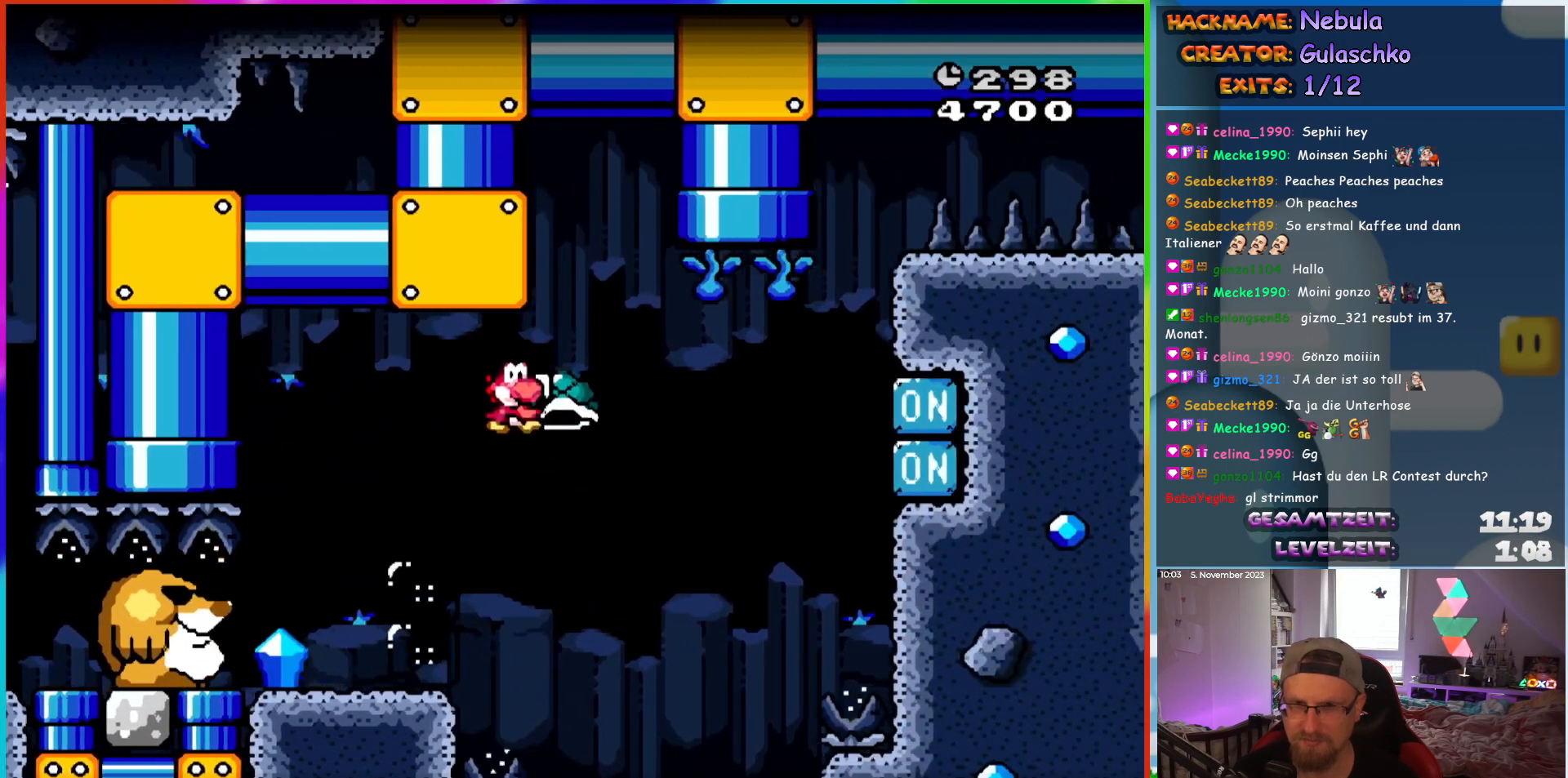
{"buttons": ["DPAD_UP", "DPAD_LEFT"], "events": [[350, "DPAD_UP", "down"], [367, "DPAD_RIGHT", "up"], [383, "DPAD_LEFT", "down"], [383, "DPAD_UP", "up"], [467, "DPAD_UP", "down"]]}
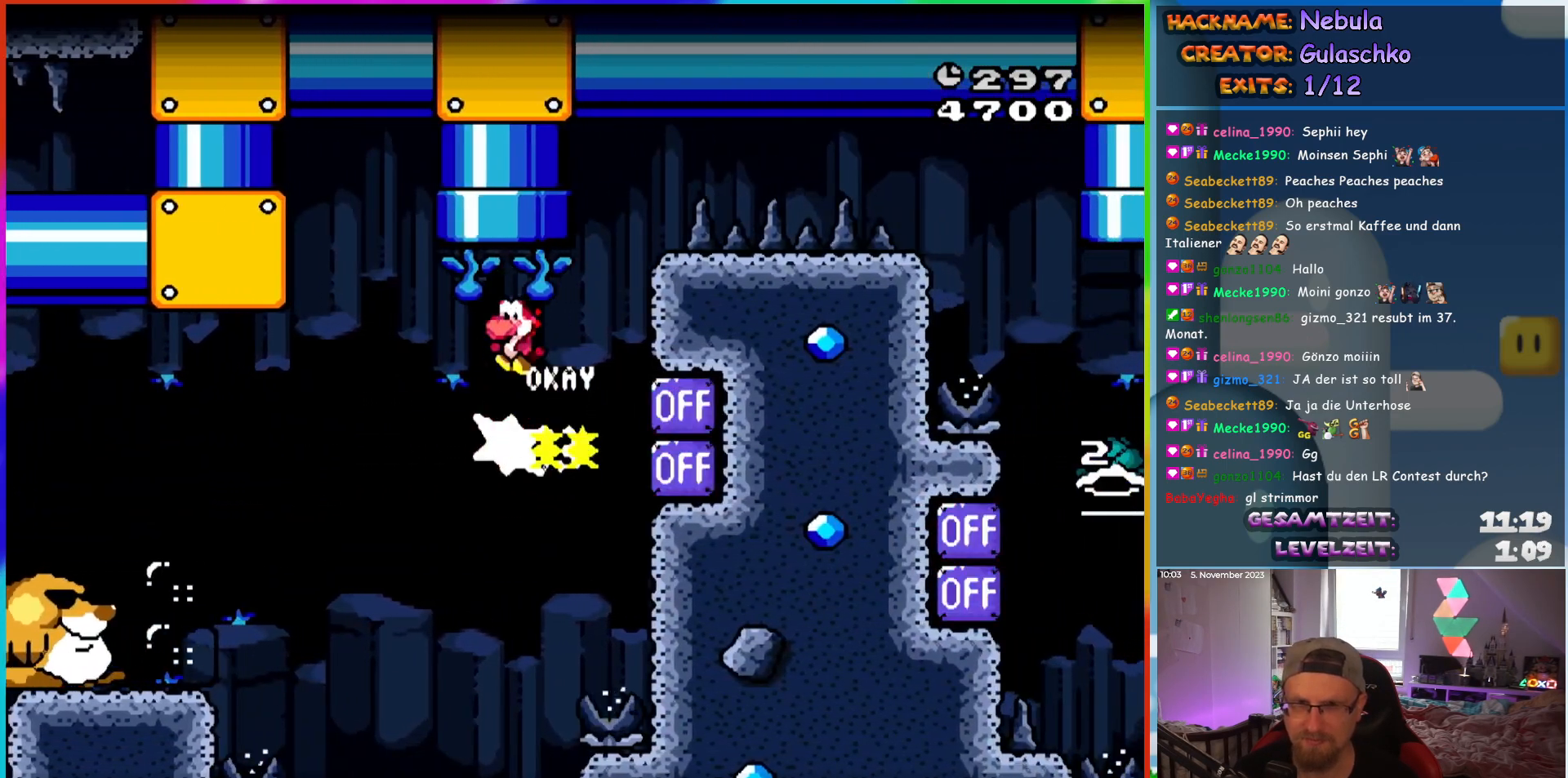
{"buttons": [], "events": [[33, "DPAD_LEFT", "up"], [317, "DPAD_UP", "up"]]}
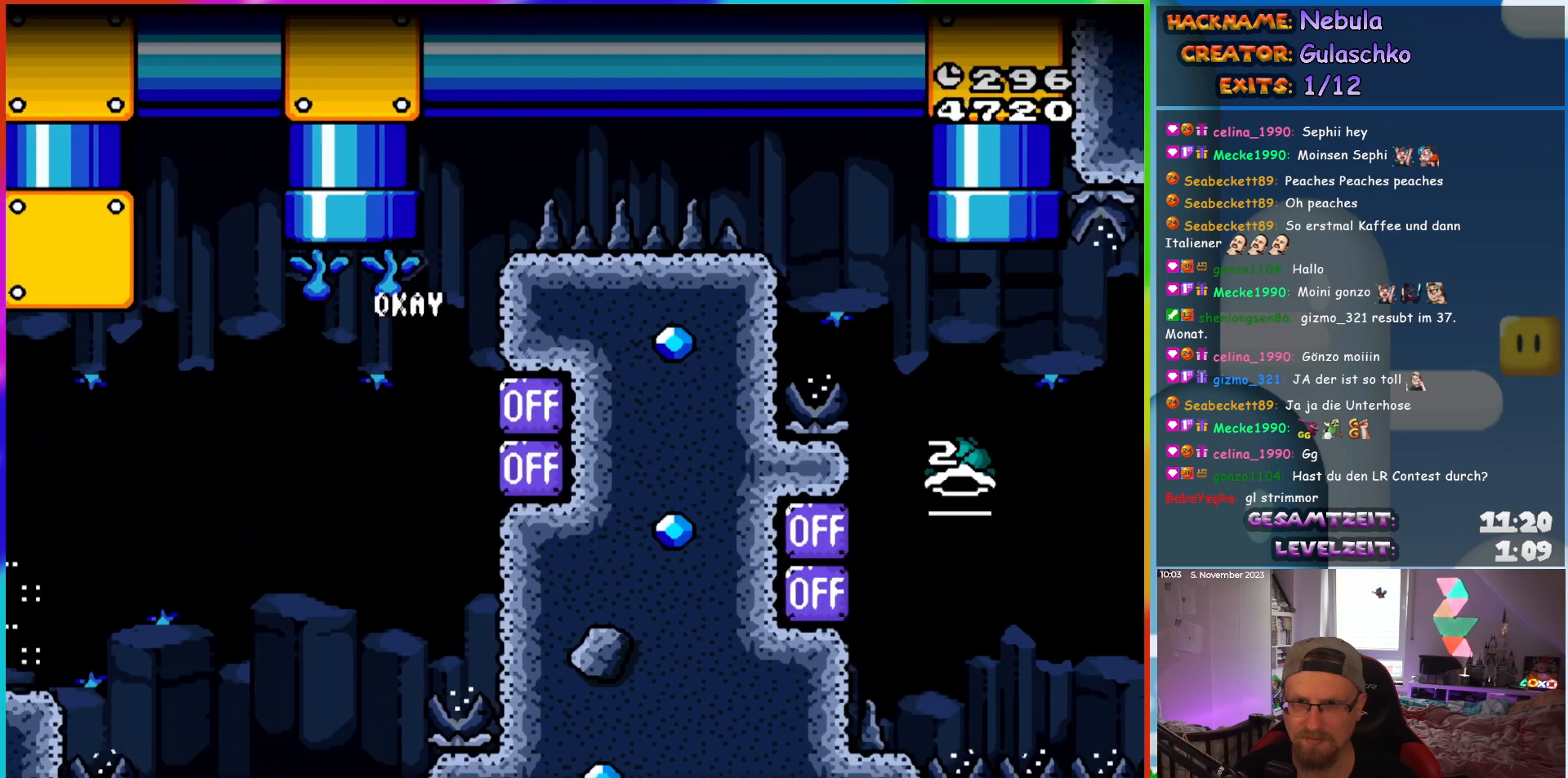
{"buttons": [], "events": []}